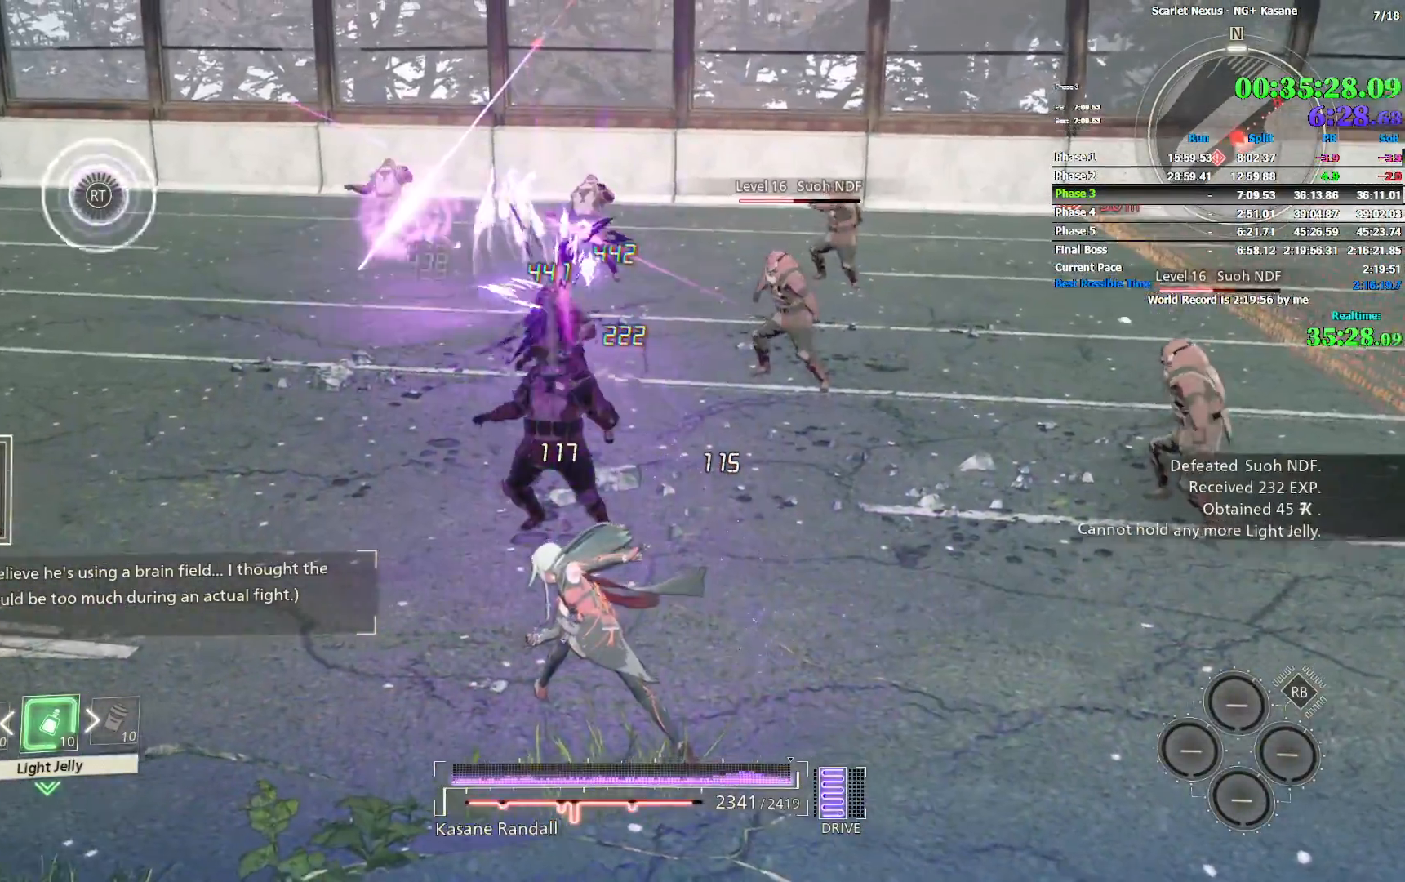
Gameplay with a controller (PlayStation layout); each line is a JSON object with the inputs held at the frame after it (dt_ms = milliseconds from this image to that frame). "events" lists button and stick changes between this image and that frame as [ms after this image, input, new state], when the widget could be followed in between.
{"dt_ms": 500, "buttons": [], "left_stick": "up", "right_stick": "center", "events": []}
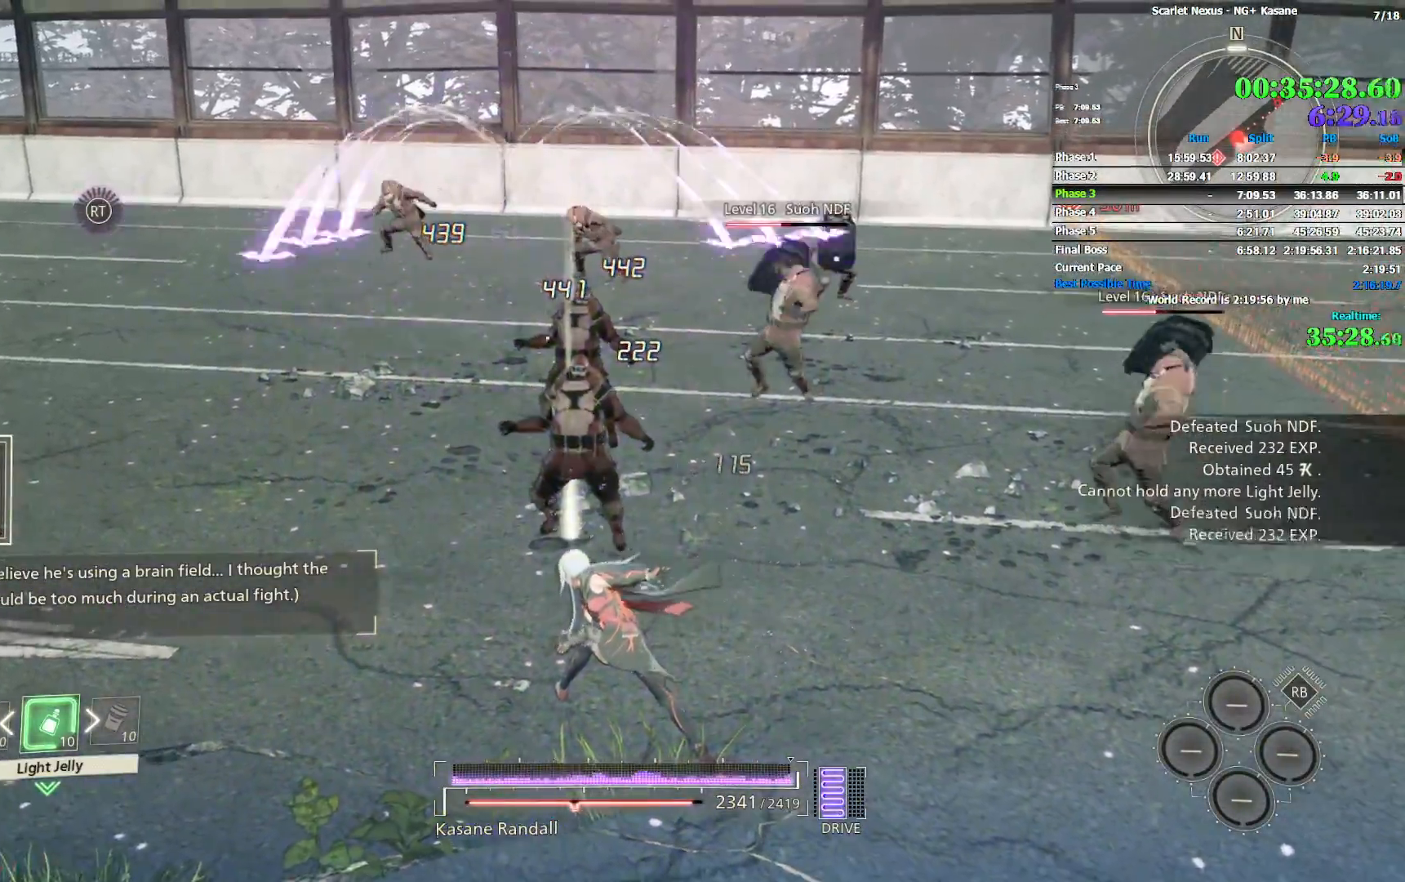
{"dt_ms": 500, "buttons": [], "left_stick": "up", "right_stick": "up-right", "events": [[83, "right_stick", "right"], [350, "right_stick", "center"], [483, "right_stick", "up-right"]]}
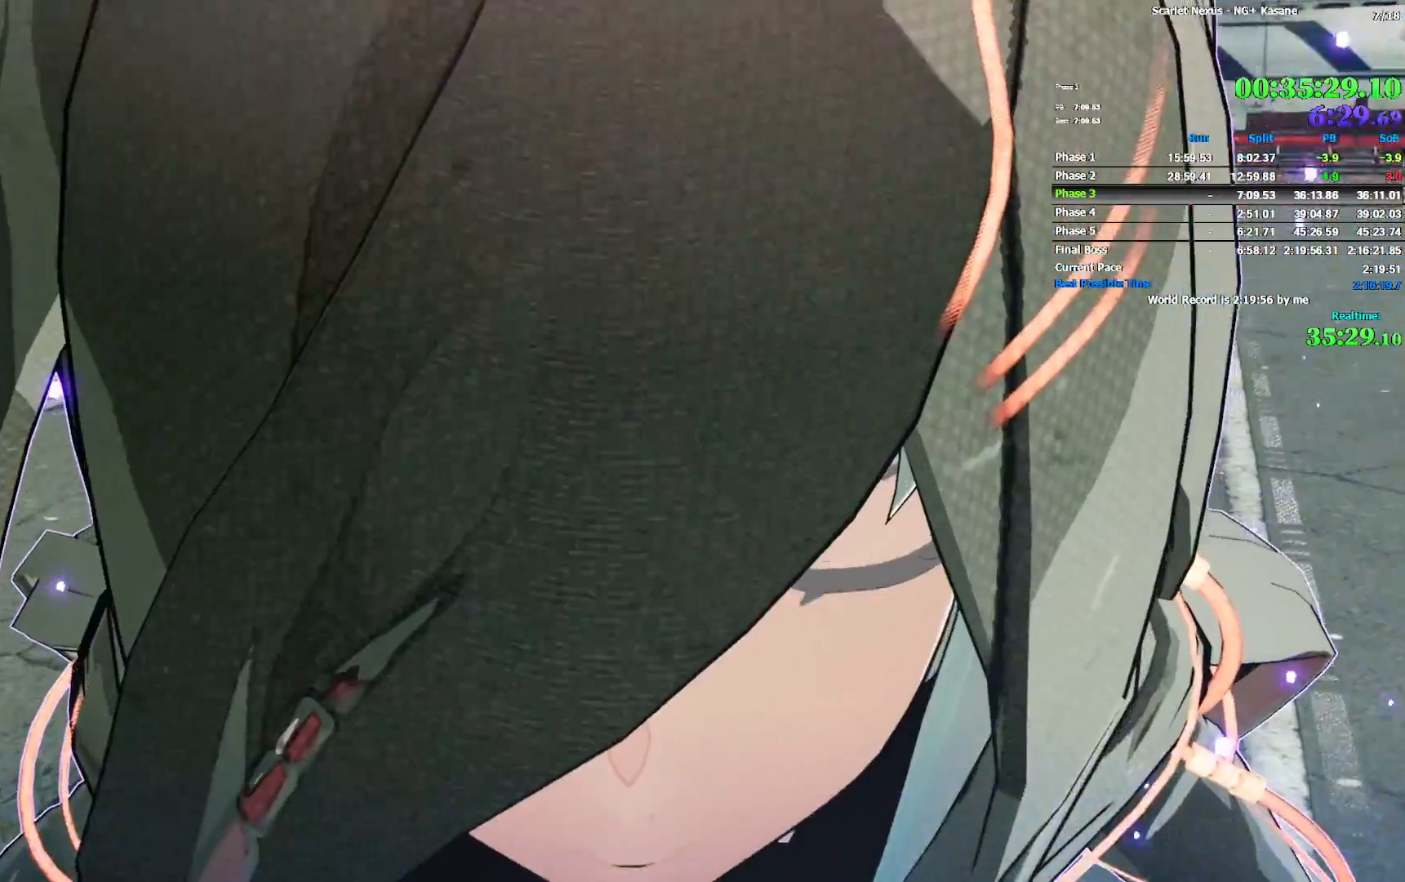
{"dt_ms": 500, "buttons": [], "left_stick": "center", "right_stick": "center", "events": [[150, "right_stick", "center"], [183, "left_stick", "center"]]}
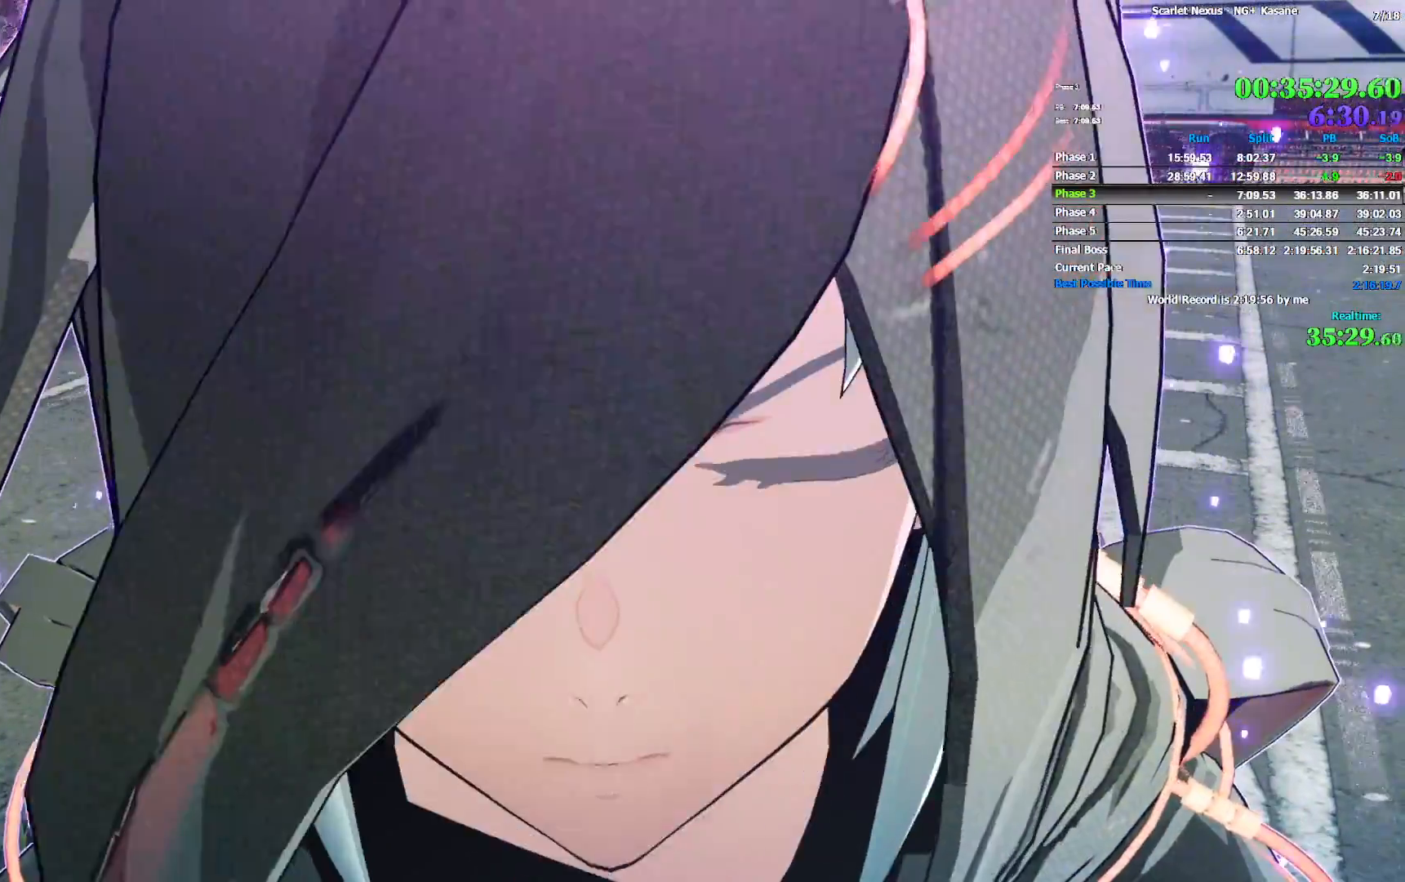
{"dt_ms": 500, "buttons": [], "left_stick": "up", "right_stick": "center", "events": [[117, "left_stick", "up"], [200, "CROSS", "down"], [250, "CROSS", "up"], [333, "CROSS", "down"], [383, "CROSS", "up"], [450, "CROSS", "down"], [500, "CROSS", "up"]]}
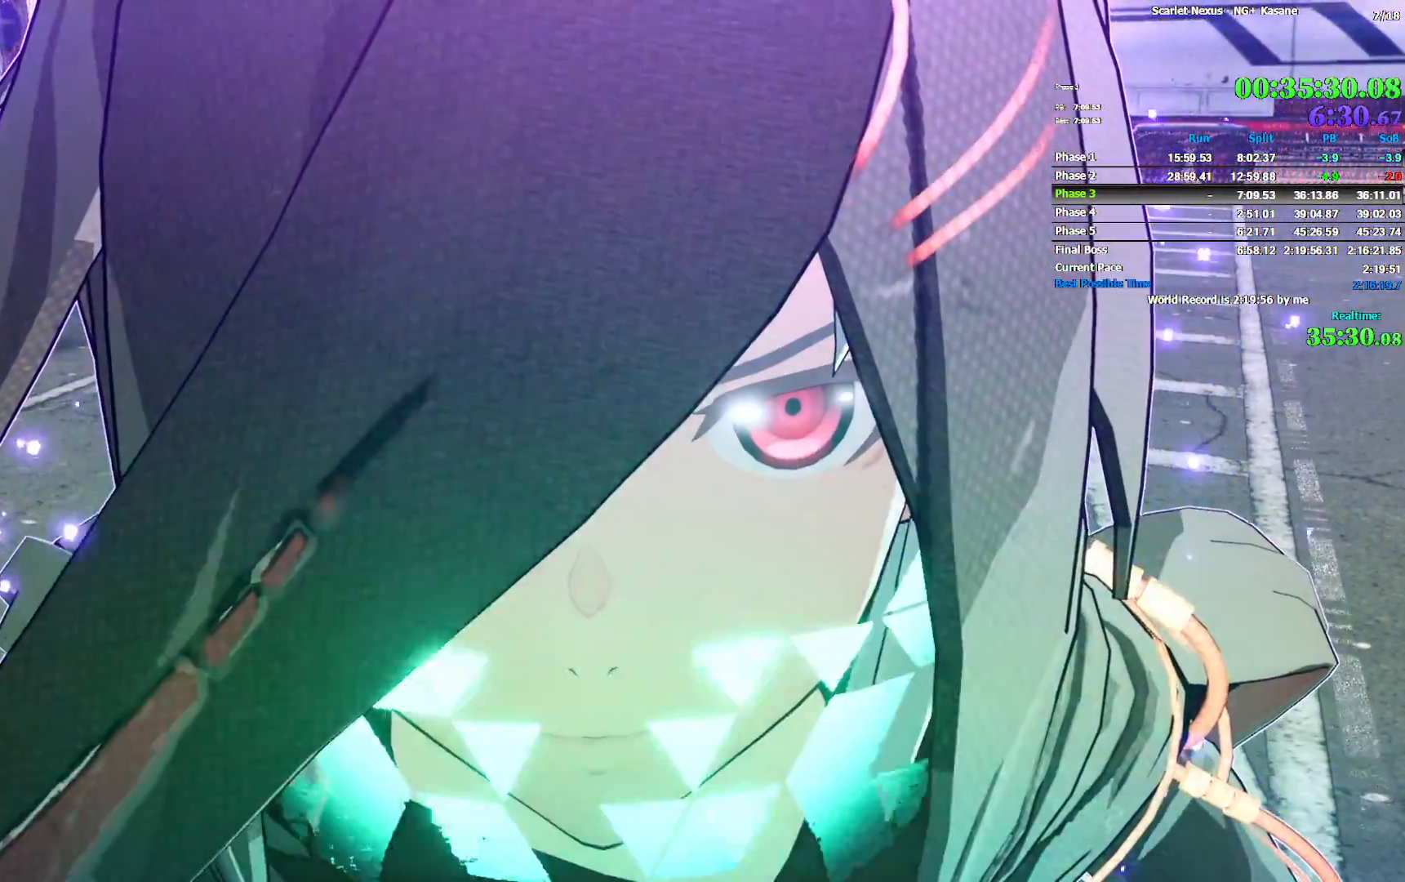
{"dt_ms": 500, "buttons": ["CROSS"], "left_stick": "up", "right_stick": "center", "events": [[83, "CROSS", "down"], [133, "CROSS", "up"], [200, "CROSS", "down"], [300, "CROSS", "up"], [350, "CROSS", "down"]]}
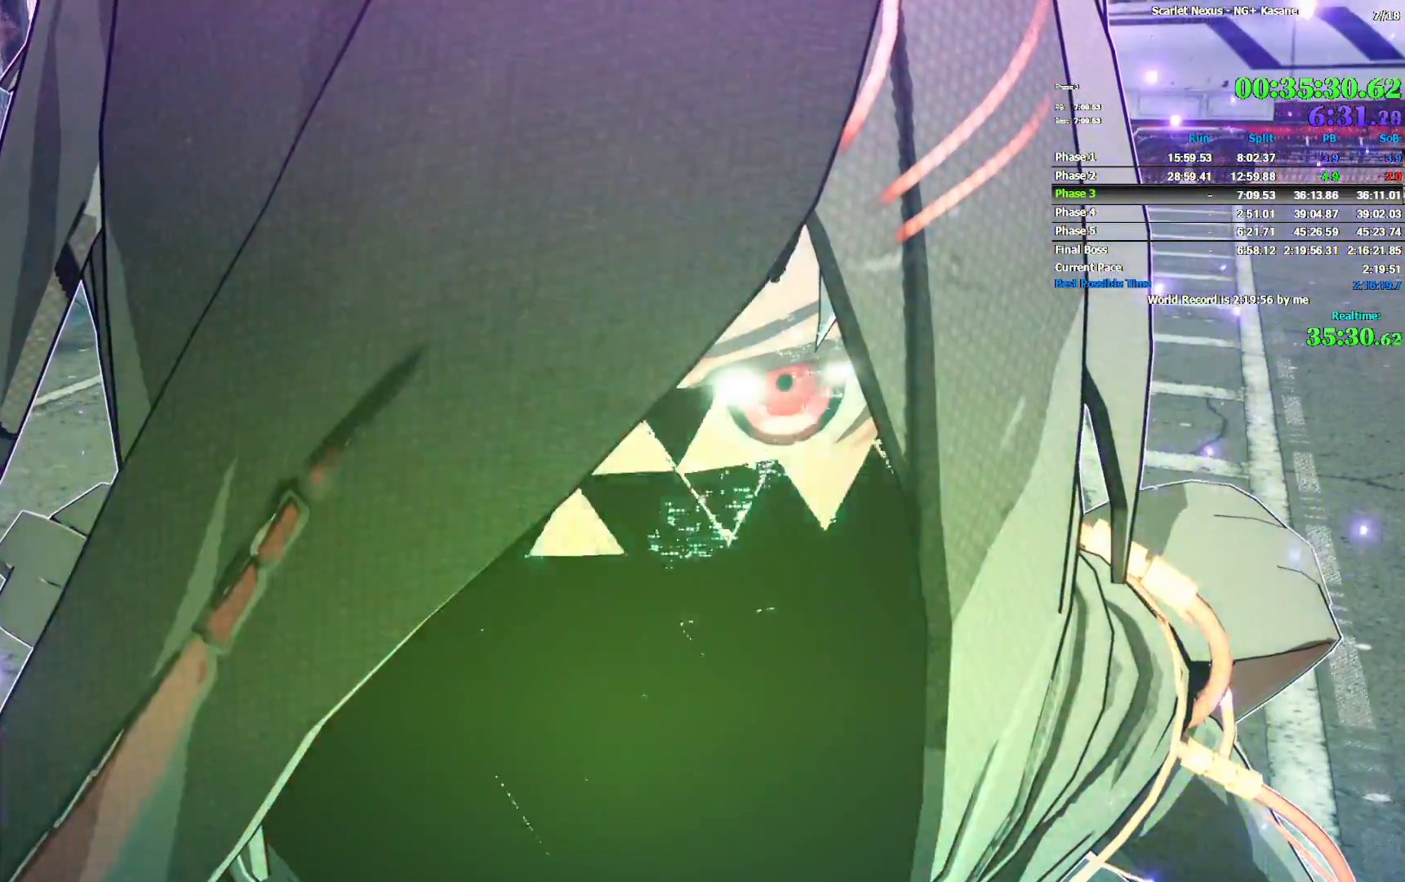
{"dt_ms": 500, "buttons": [], "left_stick": "up", "right_stick": "center", "events": [[50, "CROSS", "up"], [117, "CROSS", "down"], [183, "CROSS", "up"]]}
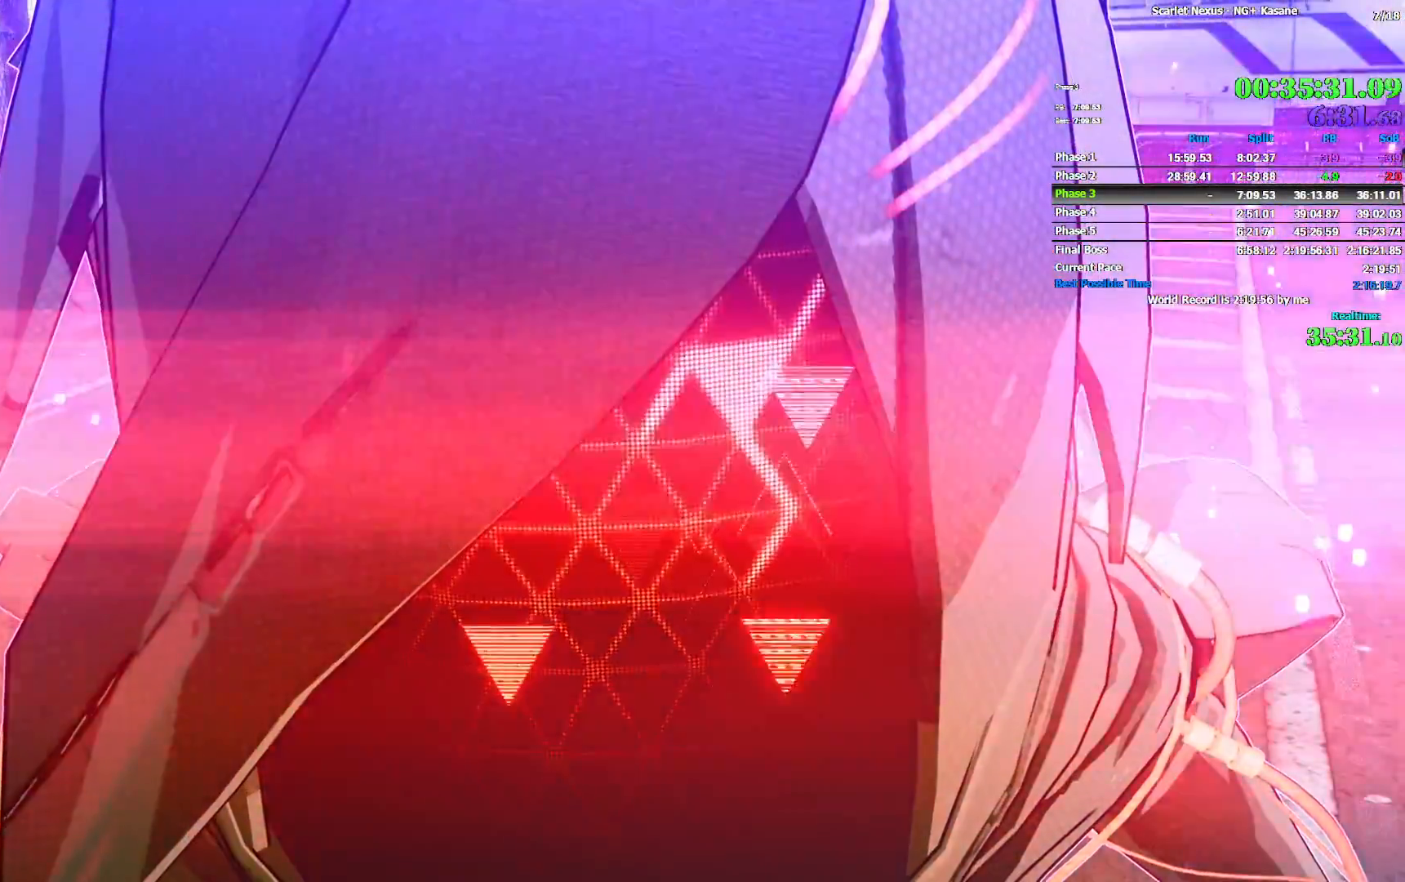
{"dt_ms": 500, "buttons": [], "left_stick": "up", "right_stick": "center", "events": []}
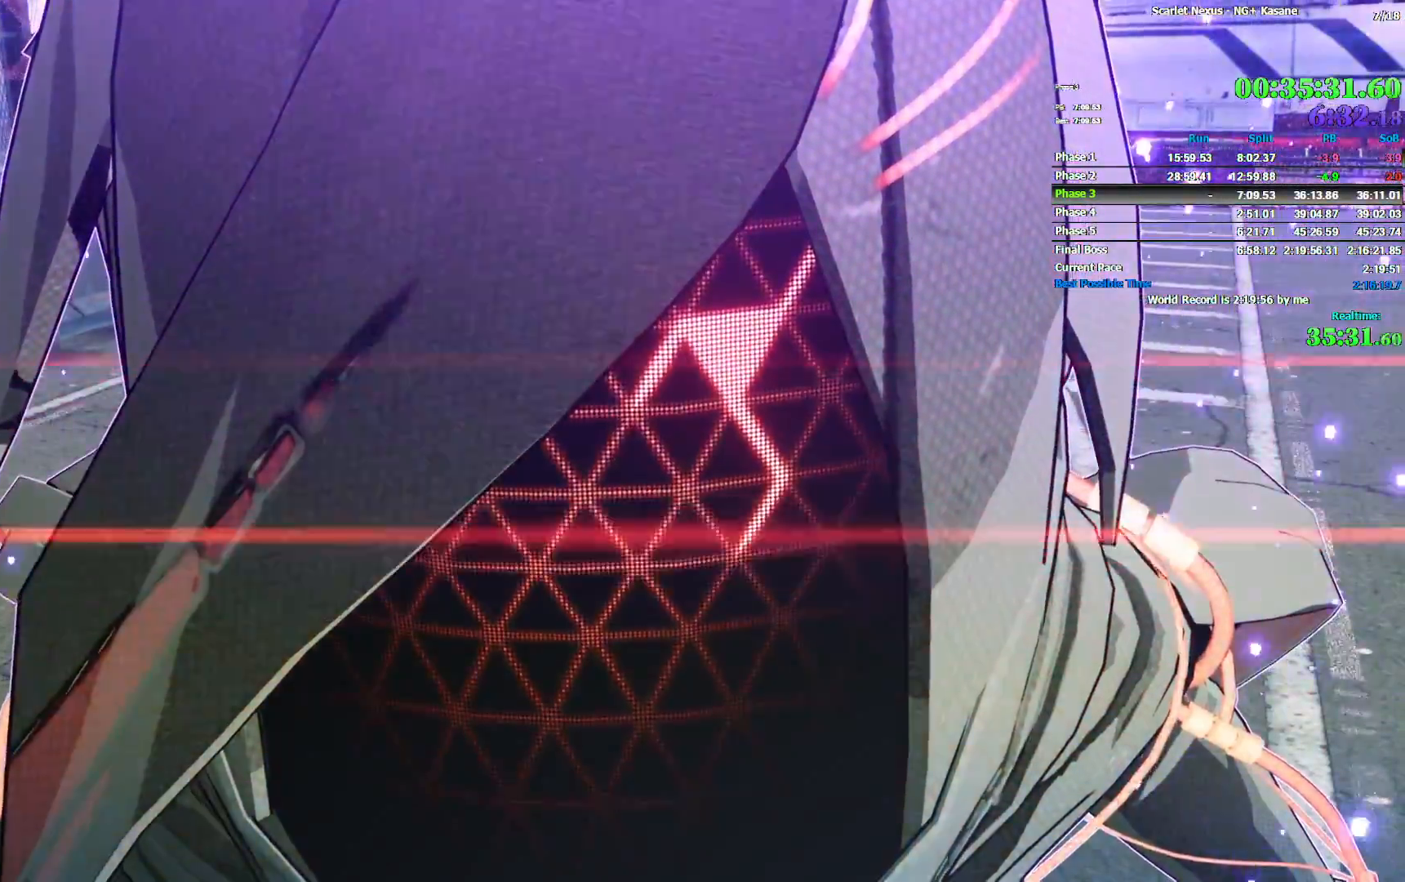
{"dt_ms": 500, "buttons": [], "left_stick": "up", "right_stick": "down-right", "events": [[483, "right_stick", "down-right"]]}
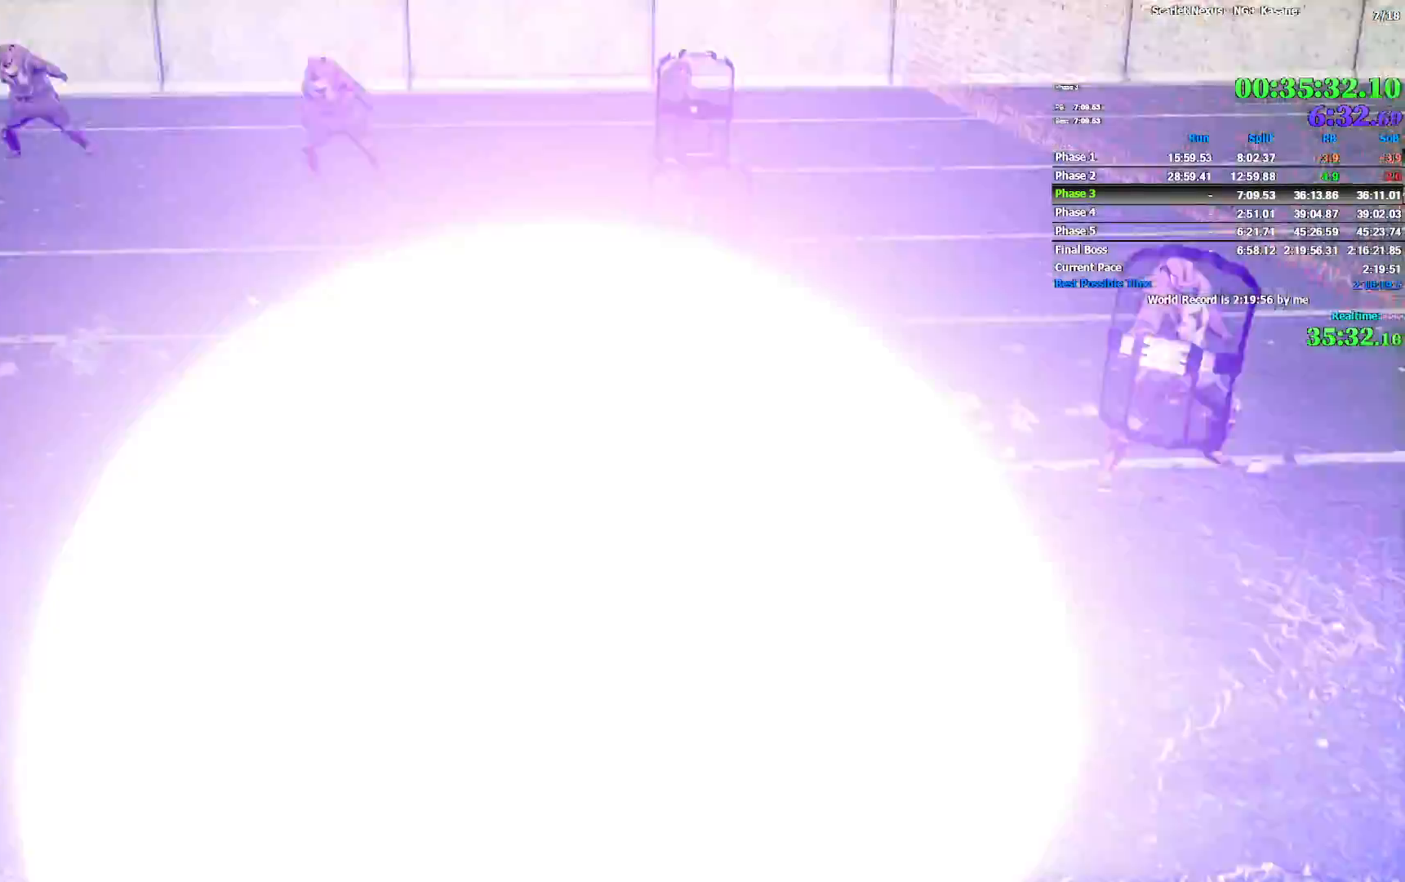
{"dt_ms": 500, "buttons": [], "left_stick": "up", "right_stick": "center", "events": [[50, "right_stick", "center"]]}
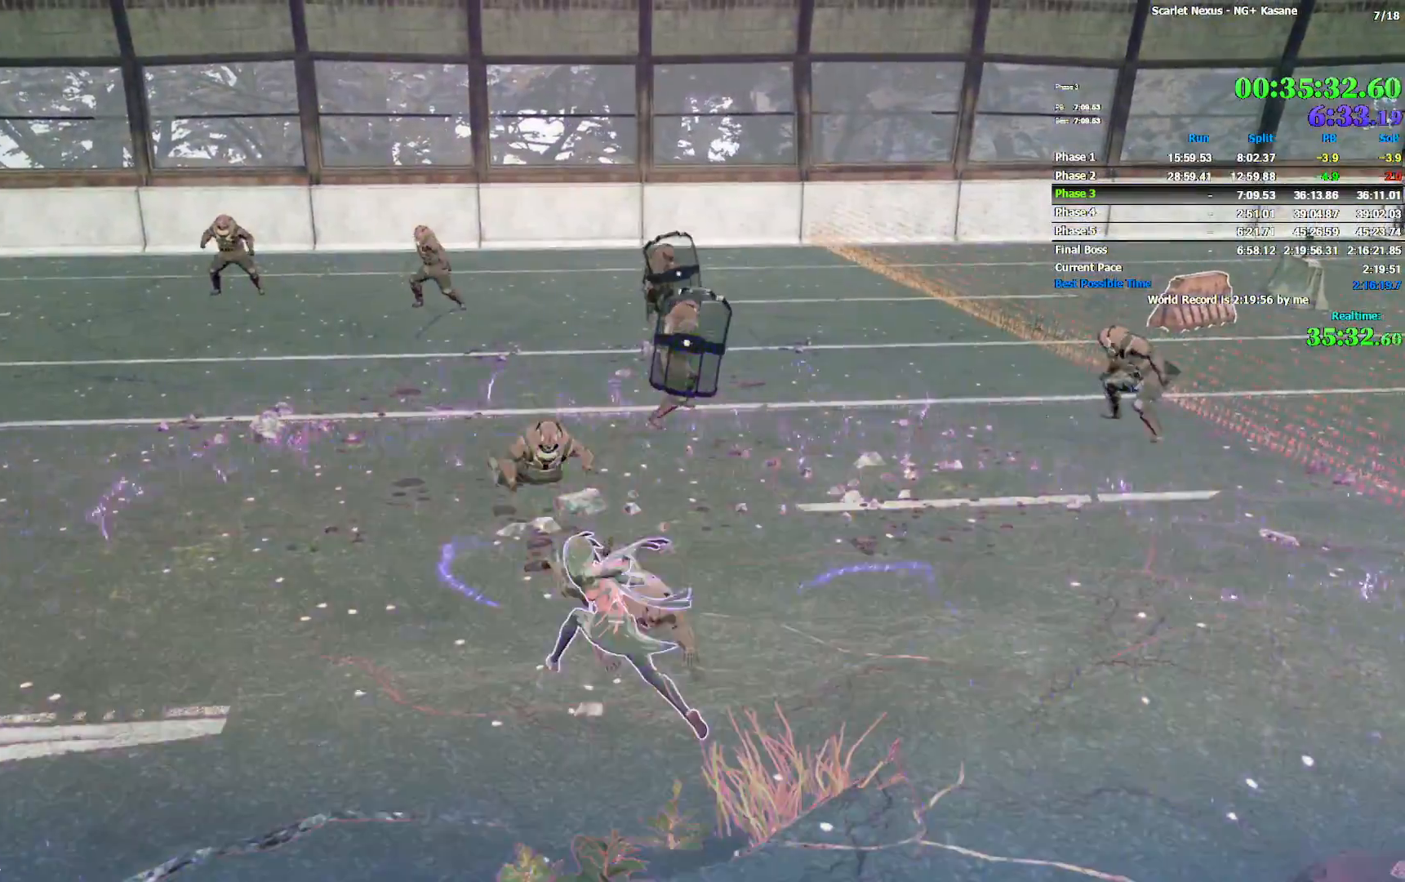
{"dt_ms": 500, "buttons": [], "left_stick": "up", "right_stick": "up-right", "events": [[33, "L2", "down"], [100, "L2", "up"], [217, "right_stick", "up-right"], [350, "right_stick", "center"], [383, "L2", "down"], [433, "L2", "up"], [483, "right_stick", "up-right"]]}
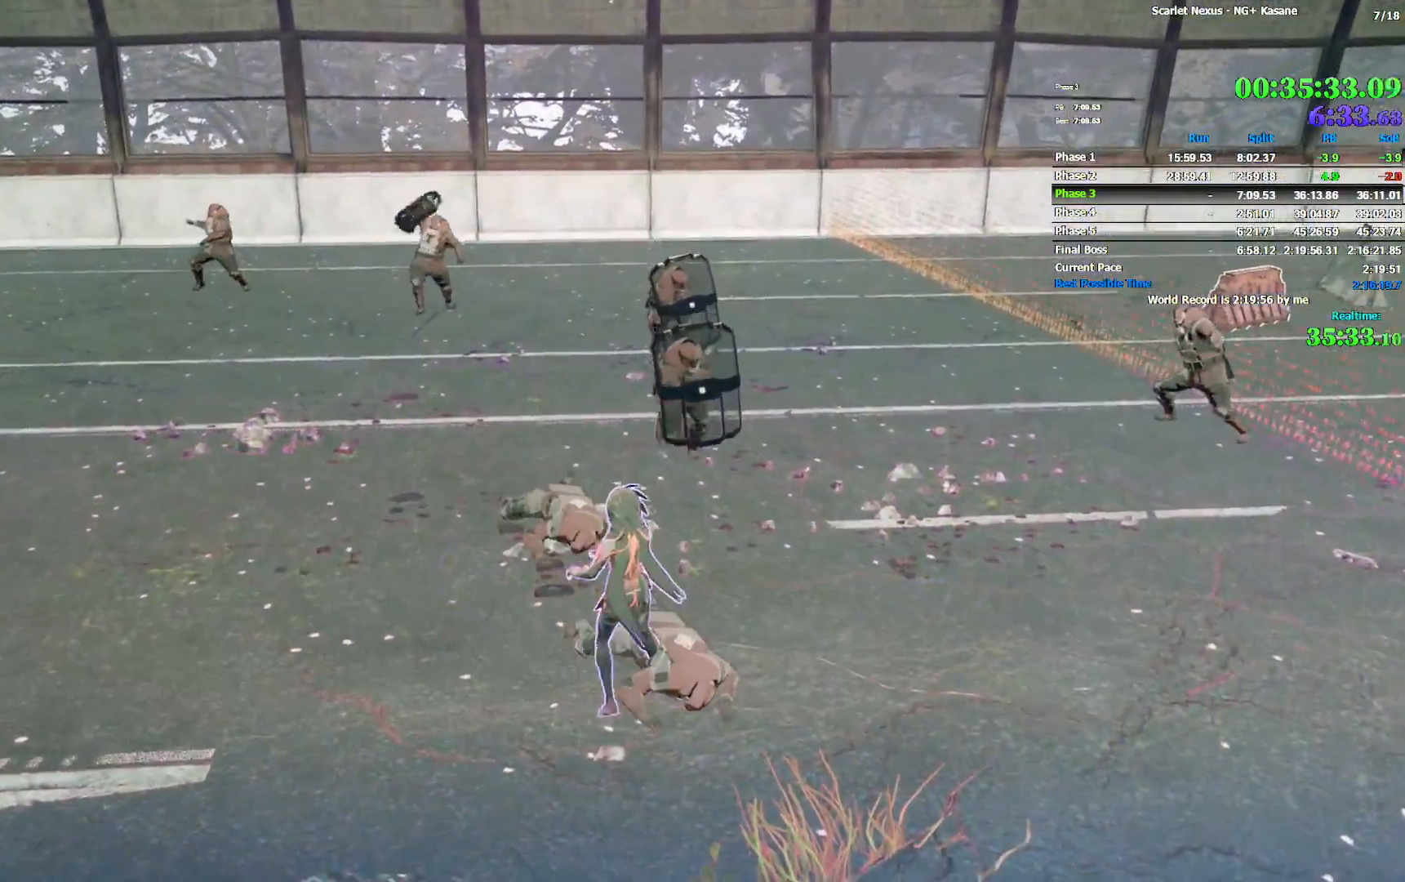
{"dt_ms": 500, "buttons": ["SQUARE"], "left_stick": "up", "right_stick": "center", "events": [[83, "SQUARE", "down"], [100, "right_stick", "center"], [150, "SQUARE", "up"], [233, "SQUARE", "down"], [283, "SQUARE", "up"], [350, "SQUARE", "down"], [400, "SQUARE", "up"], [483, "SQUARE", "down"]]}
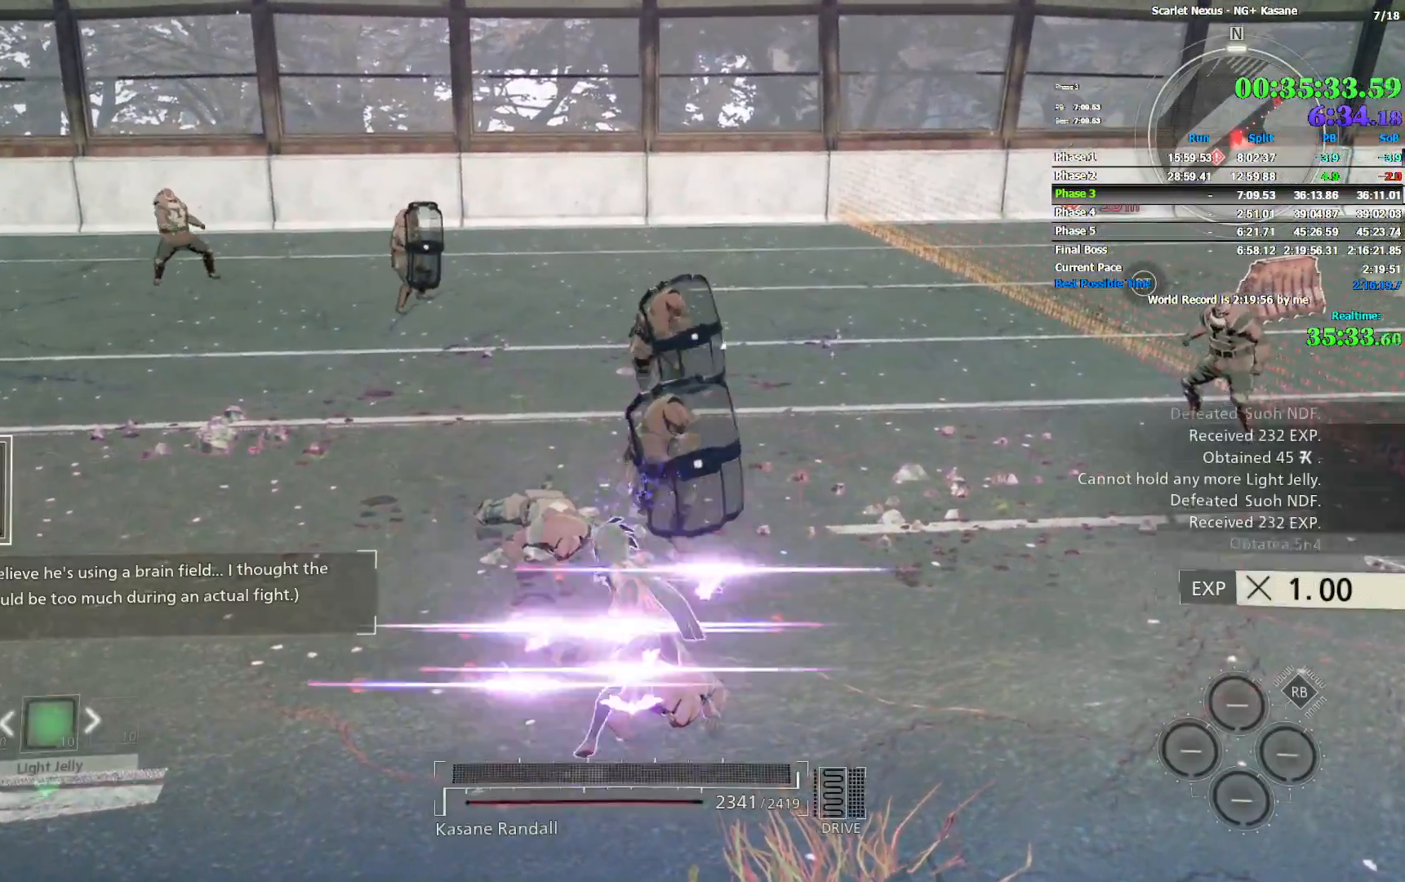
{"dt_ms": 500, "buttons": [], "left_stick": "up", "right_stick": "center", "events": [[50, "SQUARE", "up"], [100, "SQUARE", "down"], [183, "SQUARE", "up"], [233, "SQUARE", "down"], [300, "SQUARE", "up"], [400, "SQUARE", "down"], [433, "SQUARE", "up"]]}
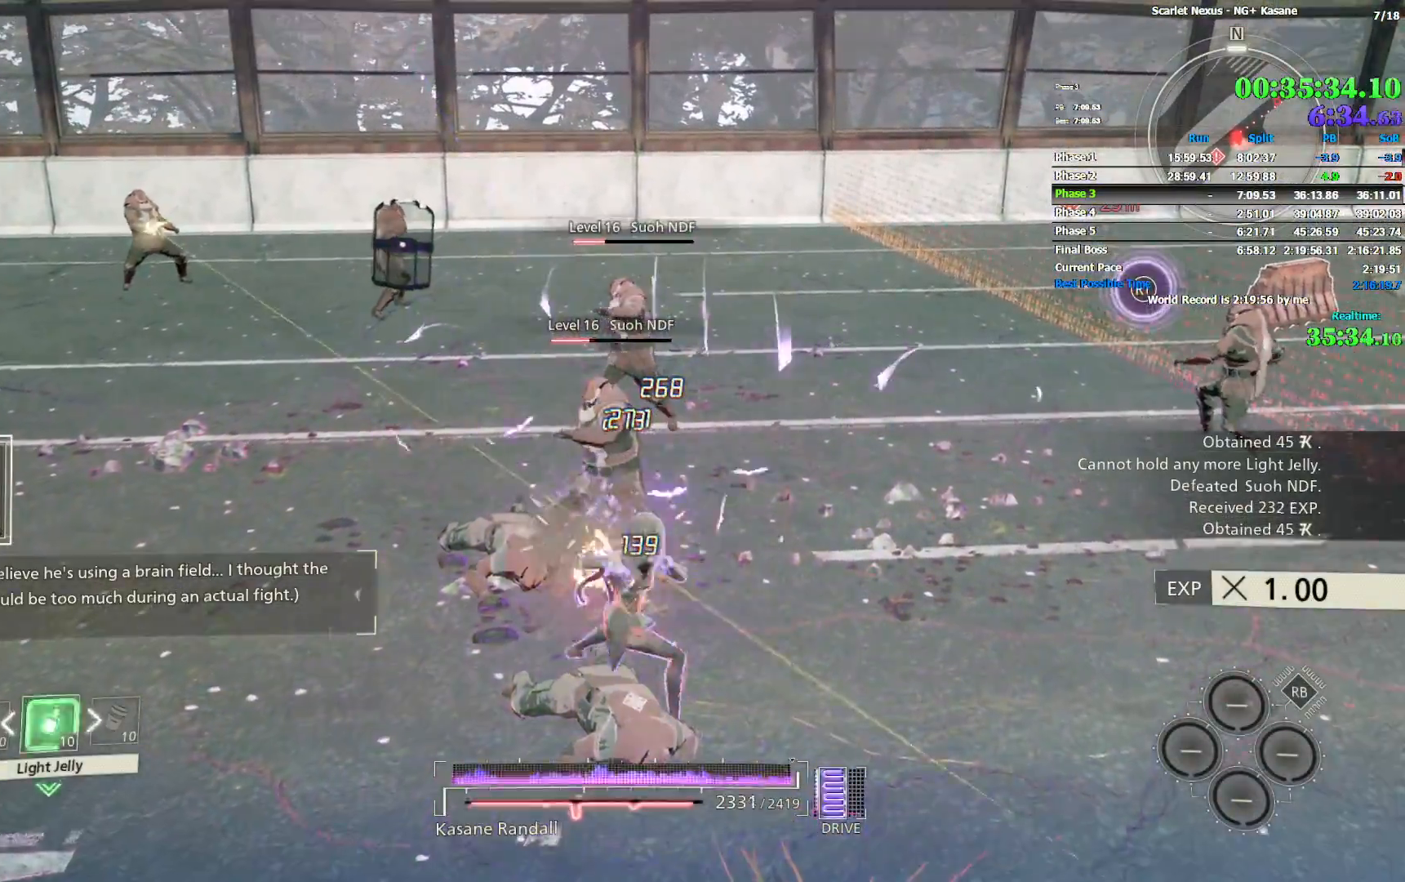
{"dt_ms": 500, "buttons": [], "left_stick": "up", "right_stick": "center", "events": [[17, "SQUARE", "down"], [83, "SQUARE", "up"], [133, "SQUARE", "down"], [200, "SQUARE", "up"], [283, "SQUARE", "down"], [333, "SQUARE", "up"]]}
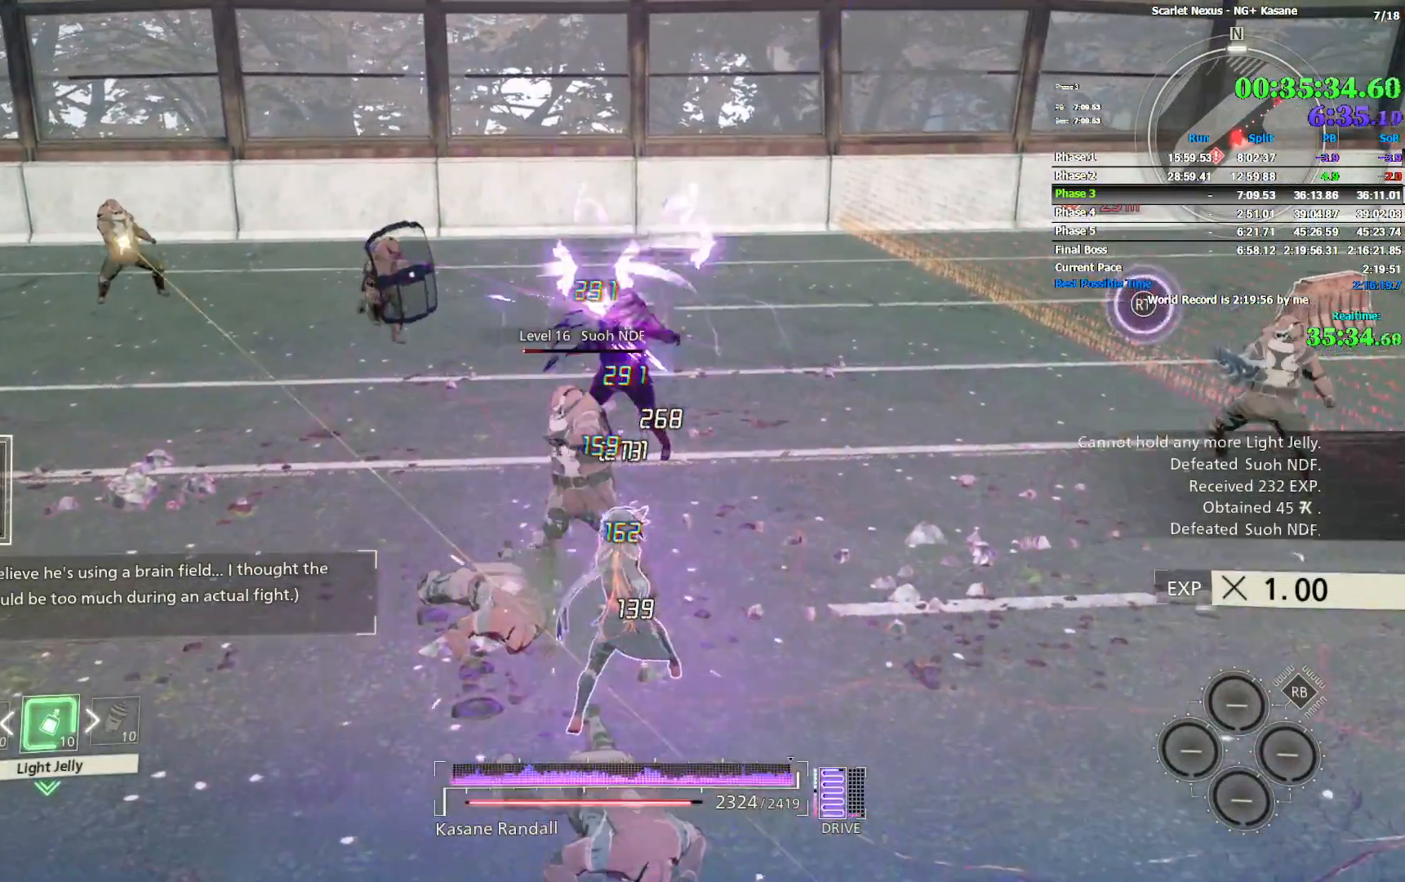
{"dt_ms": 500, "buttons": [], "left_stick": "up", "right_stick": "center", "events": [[400, "SQUARE", "down"], [483, "SQUARE", "up"]]}
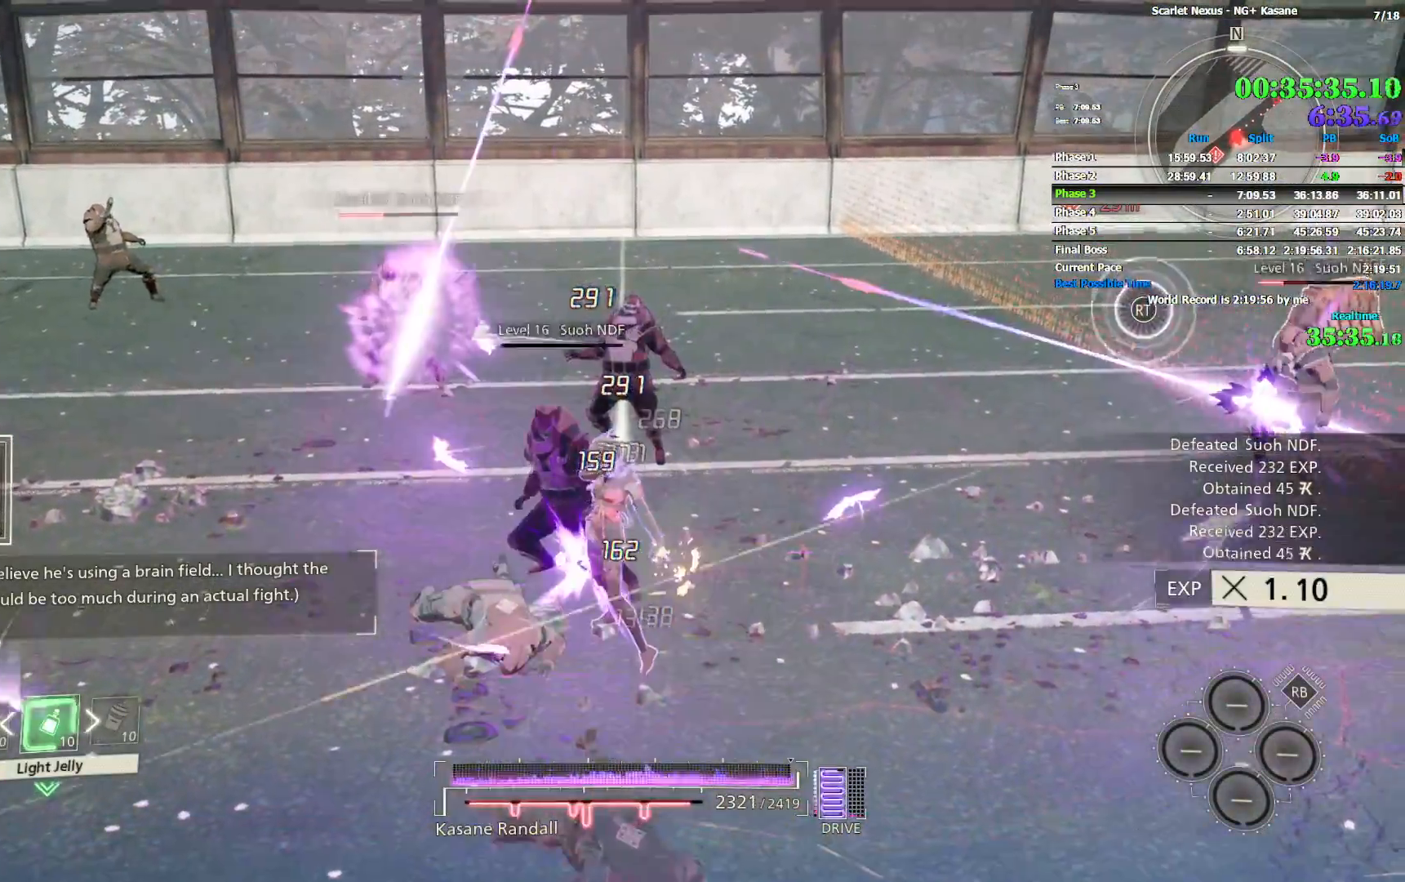
{"dt_ms": 500, "buttons": [], "left_stick": "up", "right_stick": "right", "events": [[267, "right_stick", "right"]]}
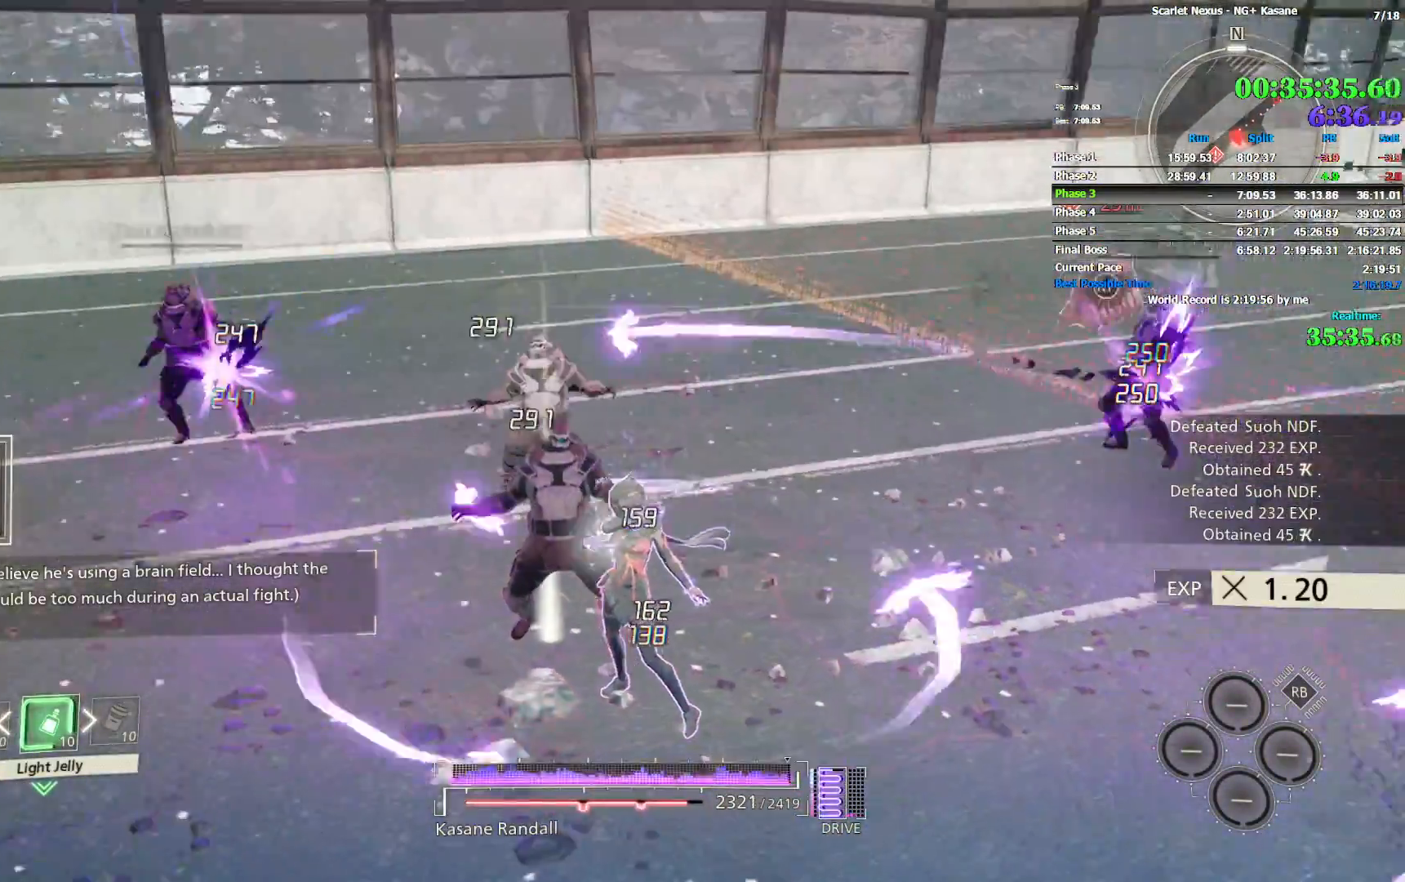
{"dt_ms": 500, "buttons": [], "left_stick": "up", "right_stick": "left", "events": [[117, "right_stick", "center"], [417, "right_stick", "left"]]}
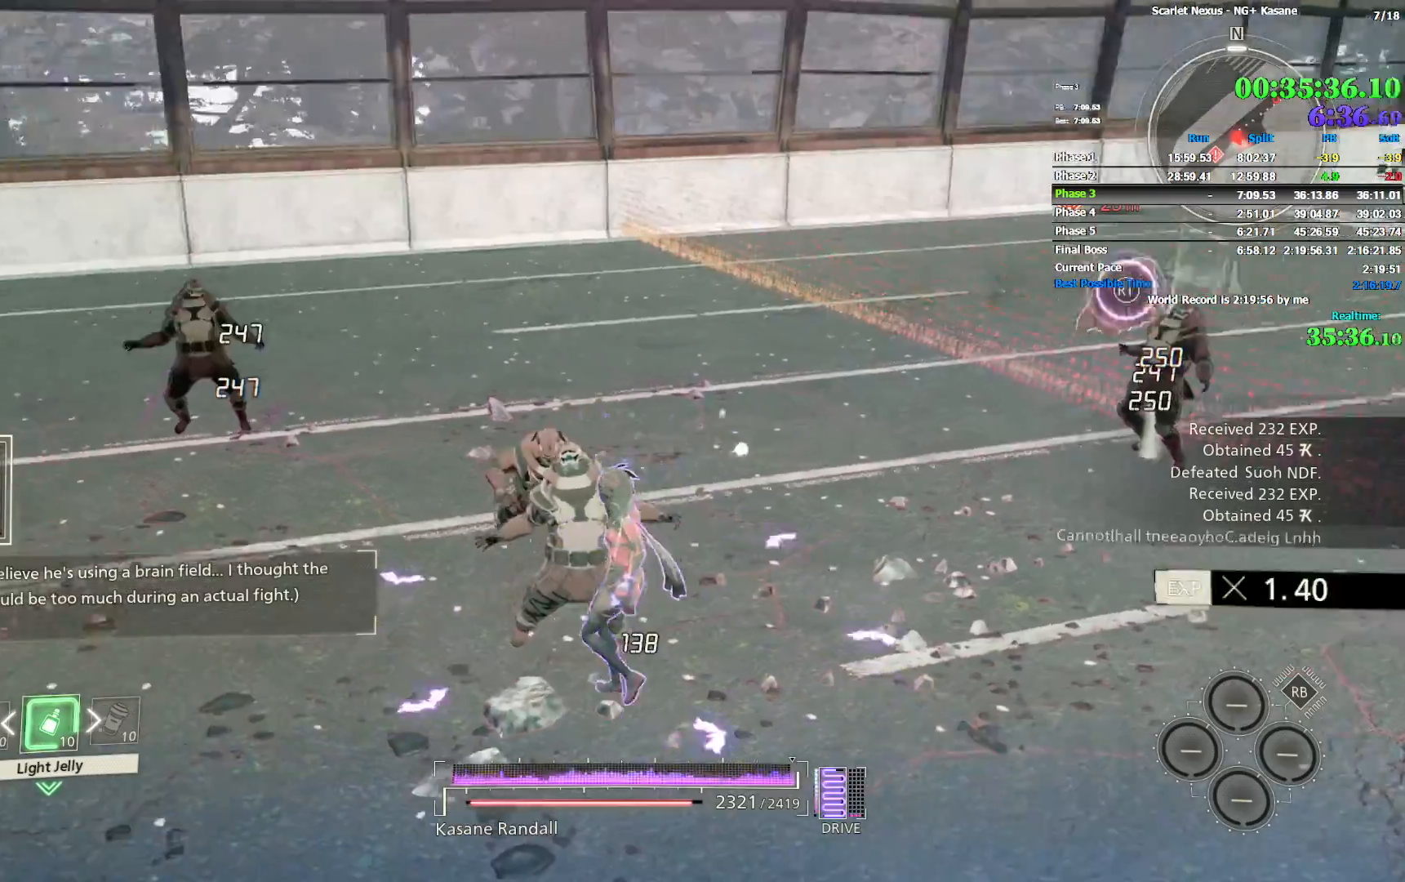
{"dt_ms": 500, "buttons": [], "left_stick": "up", "right_stick": "center", "events": [[350, "right_stick", "center"]]}
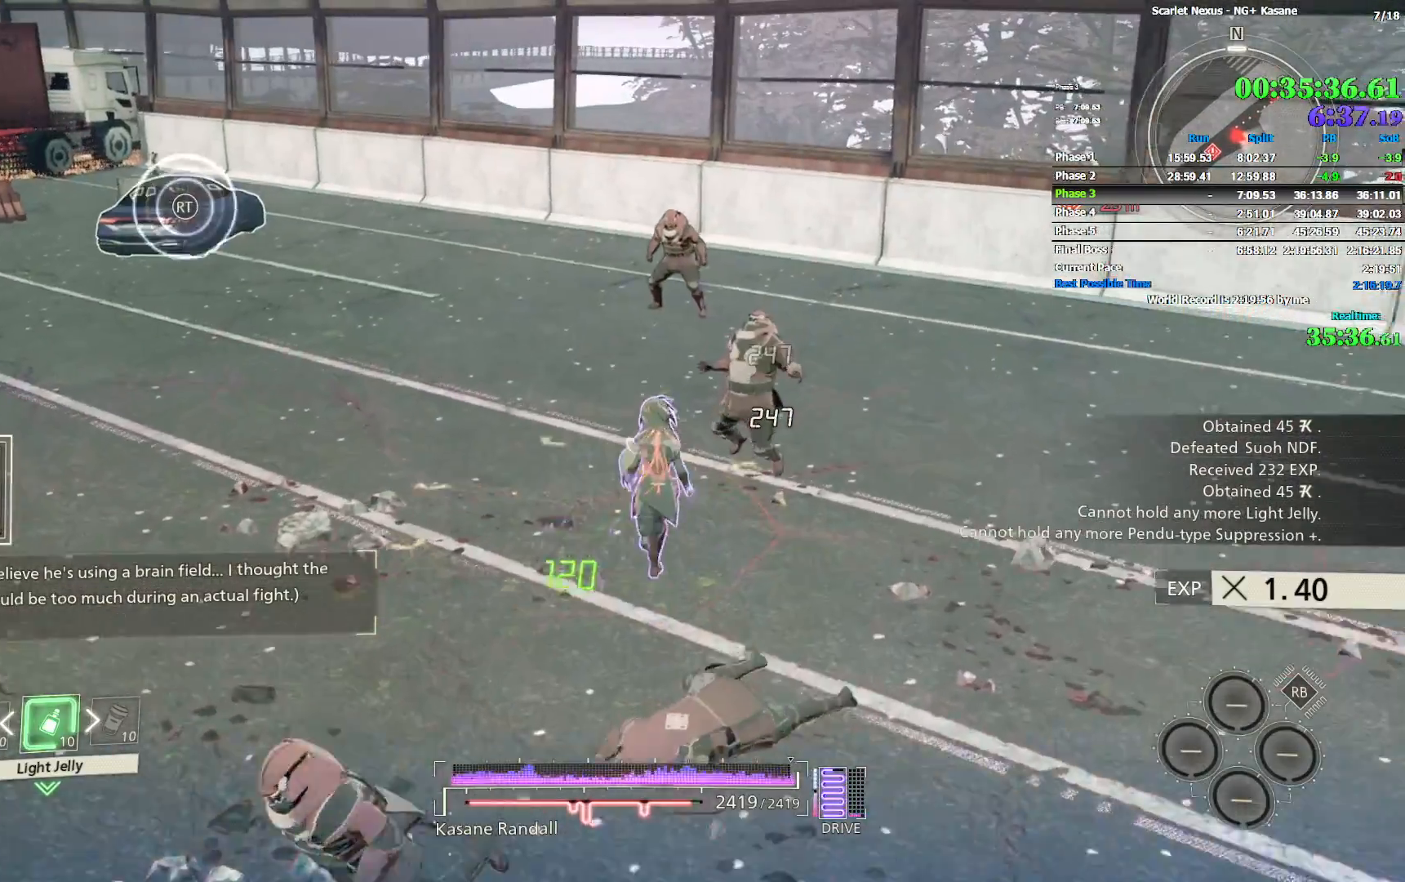
{"dt_ms": 500, "buttons": [], "left_stick": "up", "right_stick": "center", "events": [[100, "SQUARE", "down"], [167, "SQUARE", "up"]]}
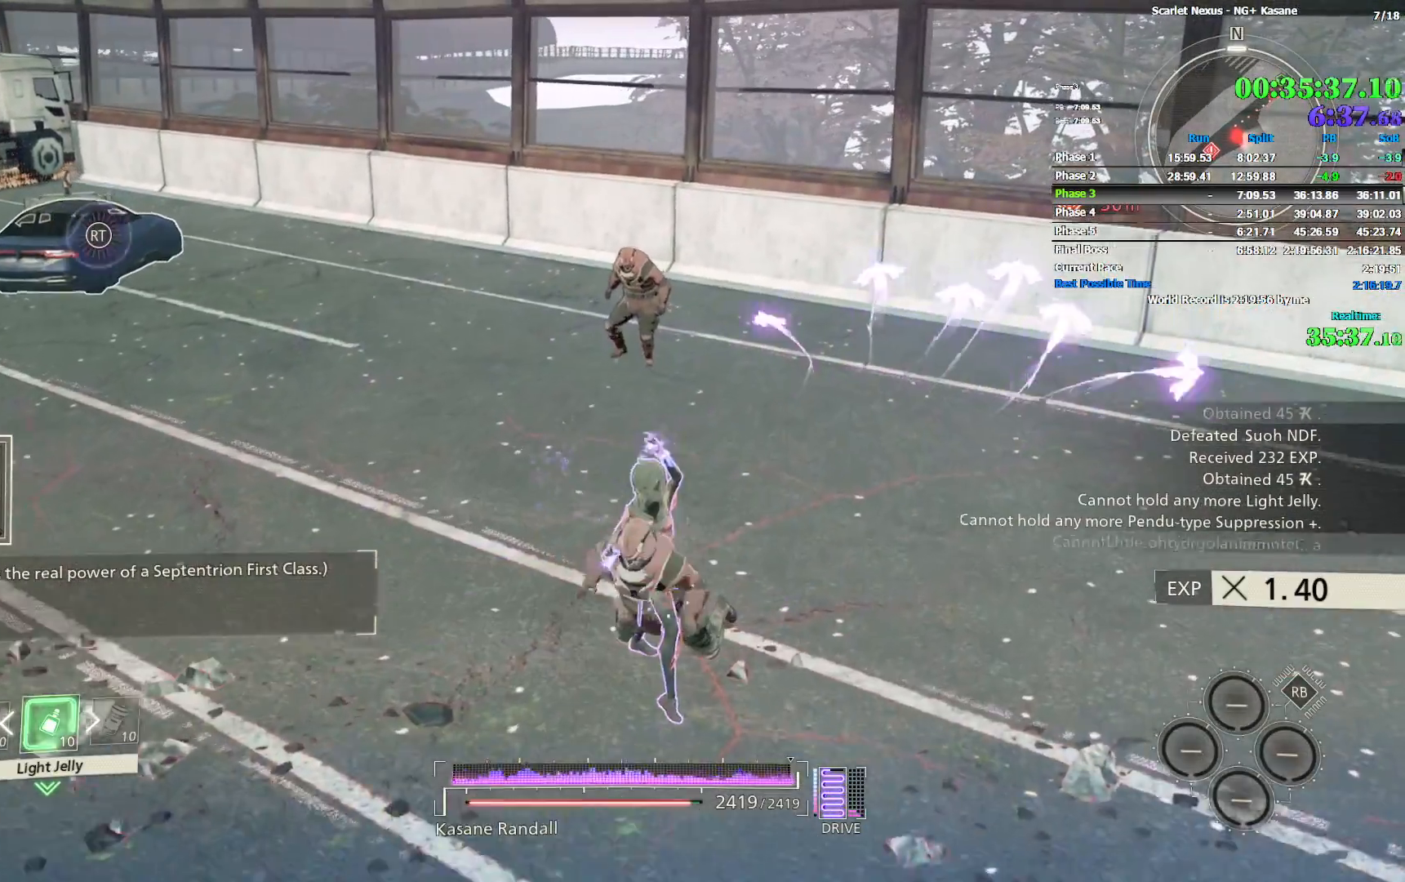
{"dt_ms": 500, "buttons": [], "left_stick": "up", "right_stick": "center", "events": [[167, "SQUARE", "down"], [267, "SQUARE", "up"]]}
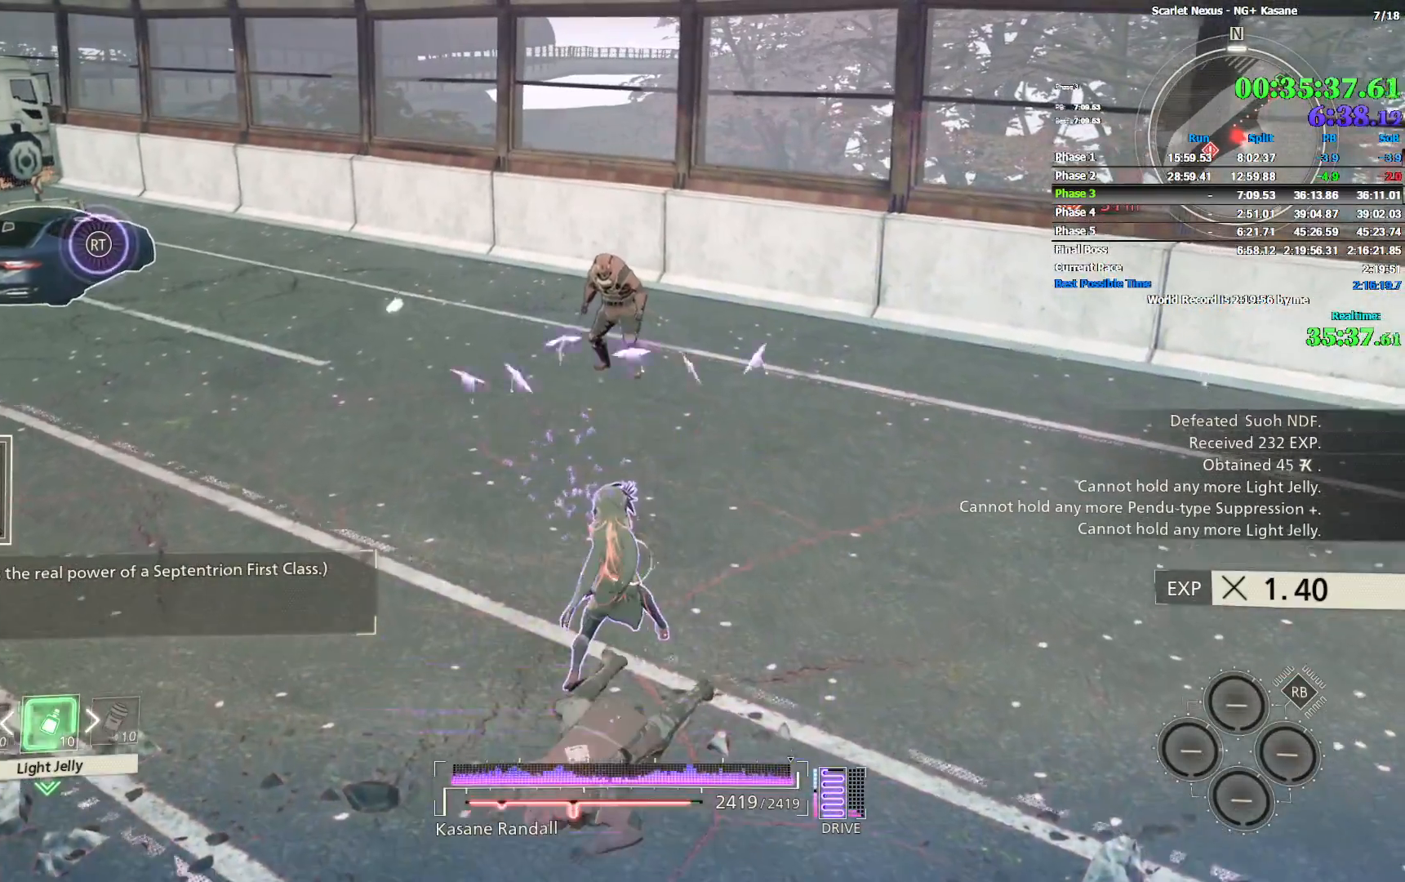
{"dt_ms": 500, "buttons": [], "left_stick": "up", "right_stick": "center", "events": []}
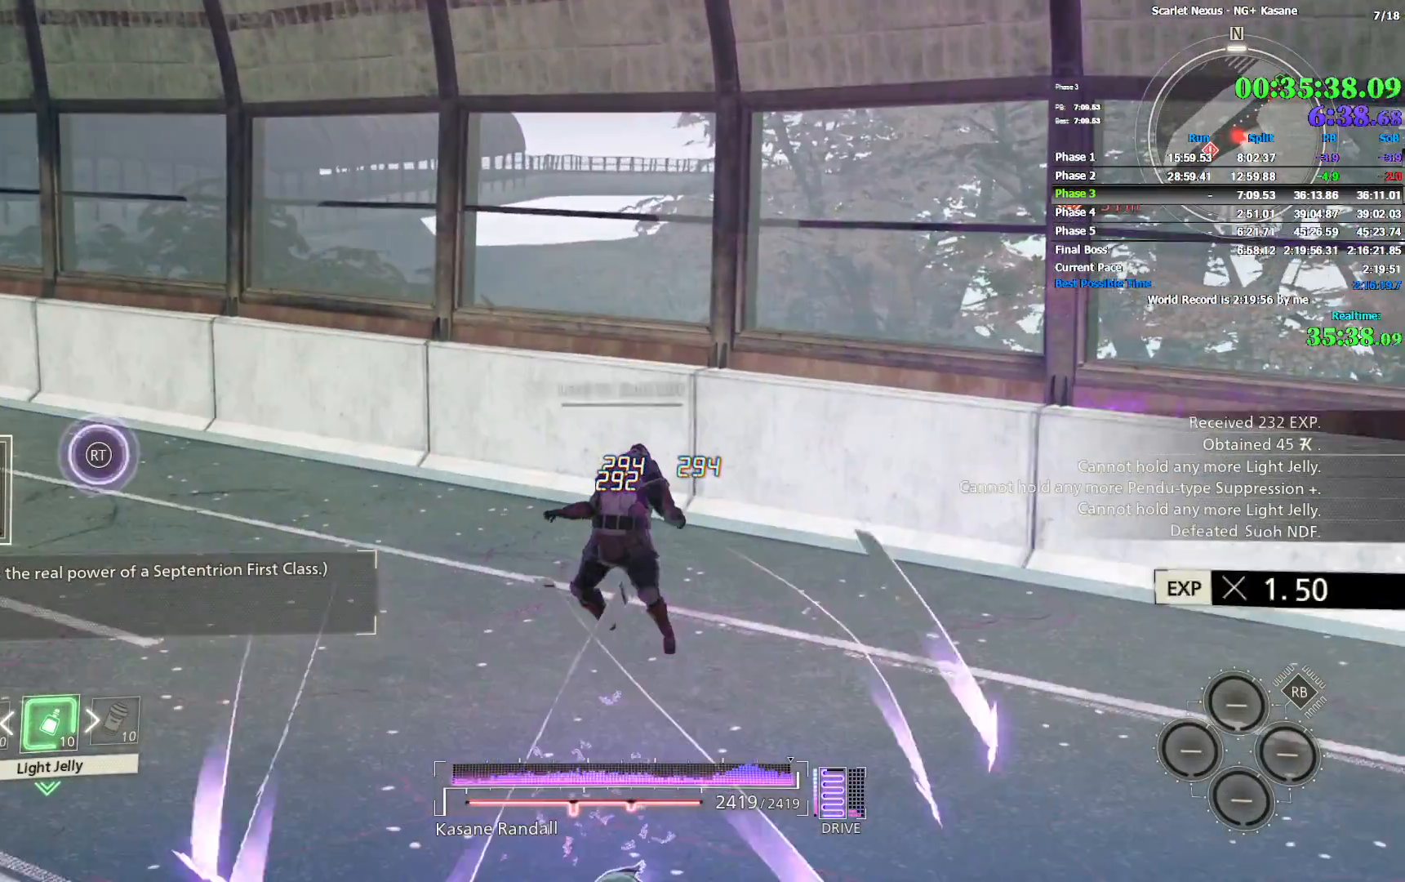
{"dt_ms": 500, "buttons": [], "left_stick": "right", "right_stick": "right", "events": [[150, "left_stick", "up-right"], [250, "left_stick", "right"], [267, "right_stick", "right"]]}
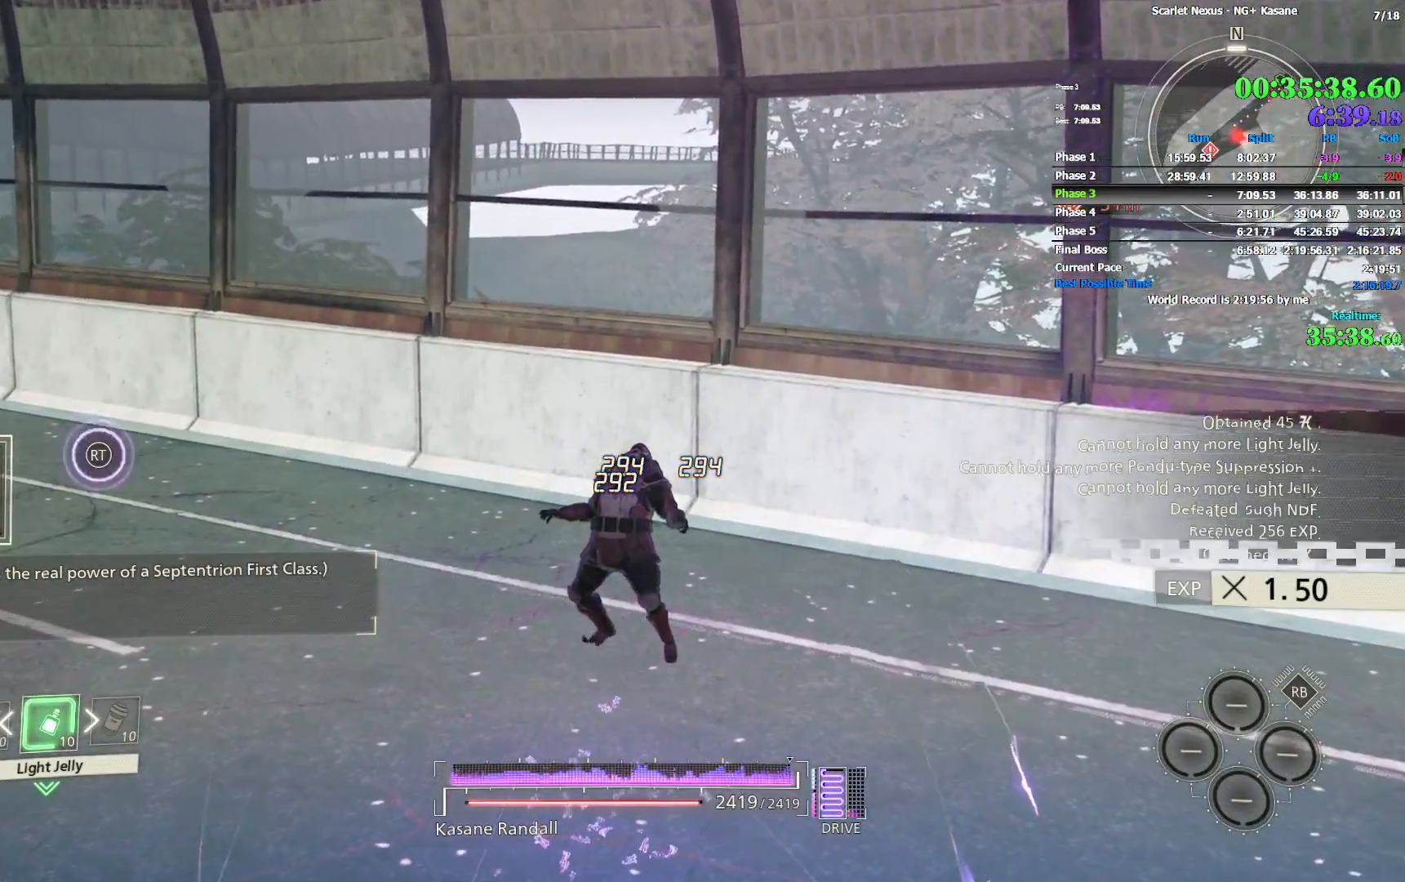
{"dt_ms": 500, "buttons": ["CIRCLE"], "left_stick": "right", "right_stick": "right", "events": [[483, "CIRCLE", "down"]]}
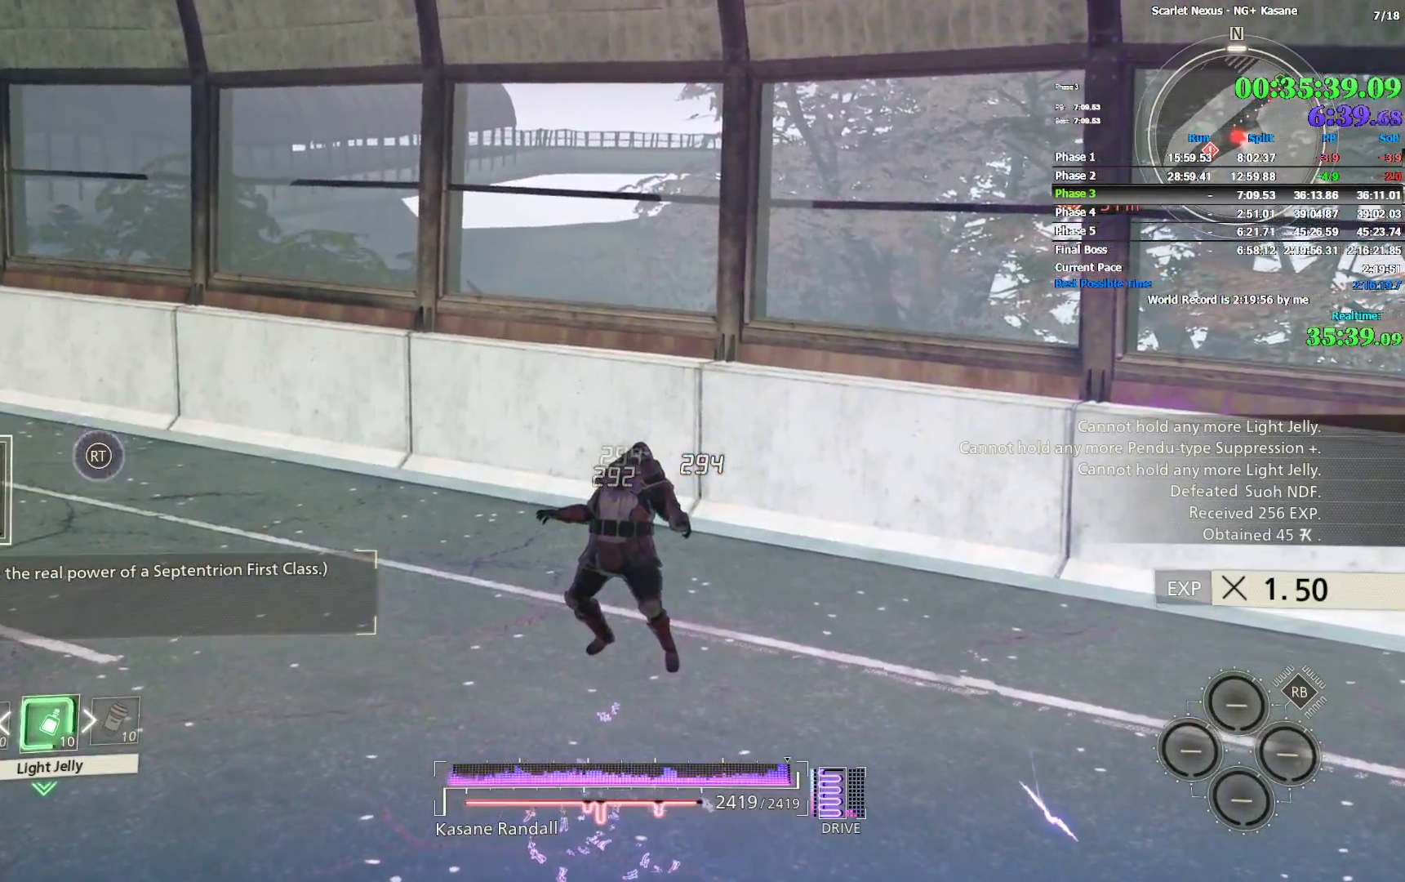
{"dt_ms": 500, "buttons": ["CIRCLE"], "left_stick": "right", "right_stick": "right", "events": [[367, "CIRCLE", "up"], [467, "CIRCLE", "down"]]}
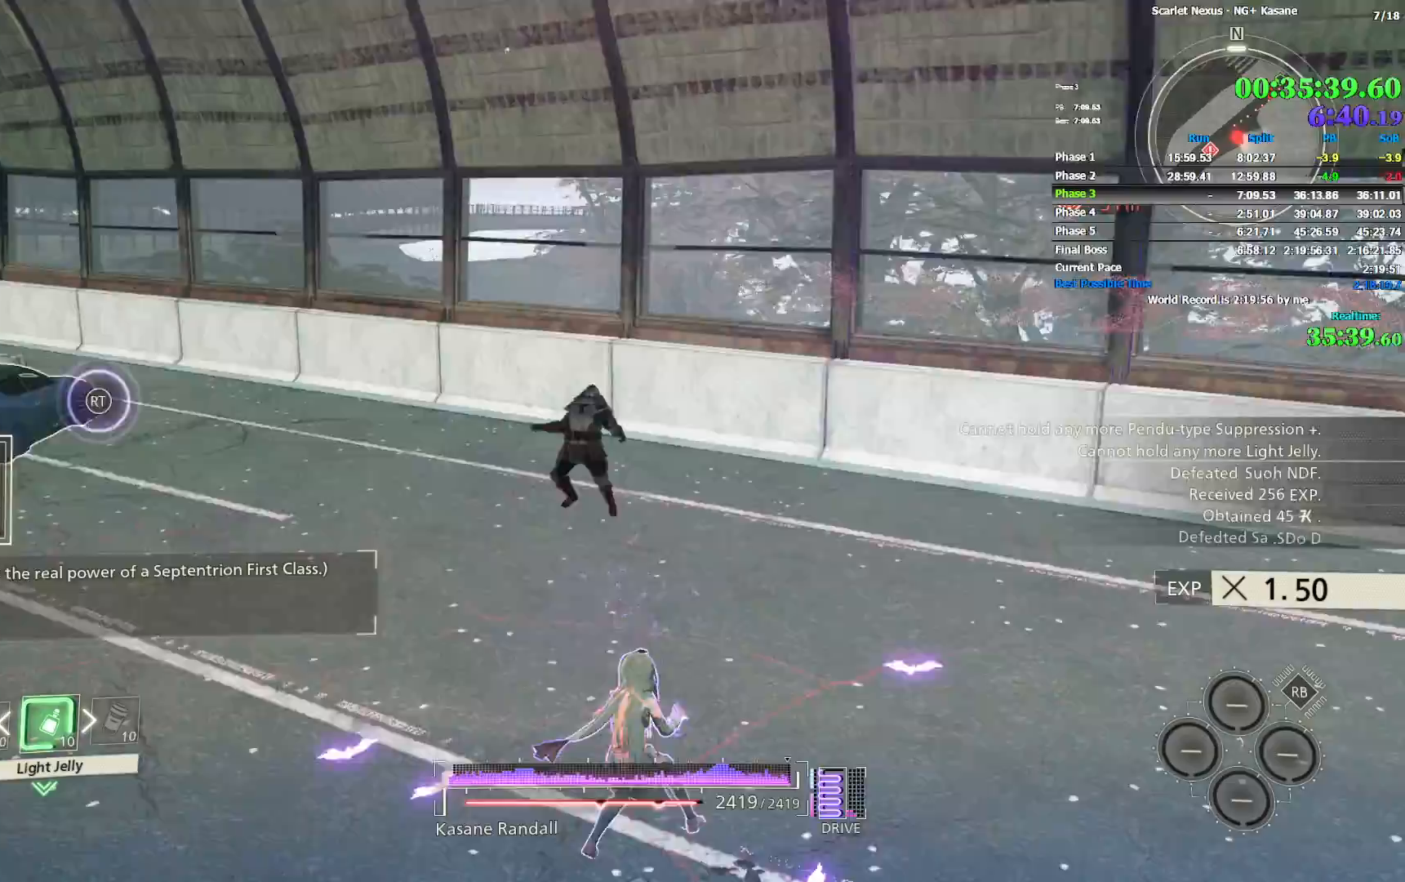
{"dt_ms": 500, "buttons": ["CIRCLE"], "left_stick": "up-right", "right_stick": "right", "events": [[400, "left_stick", "up-right"]]}
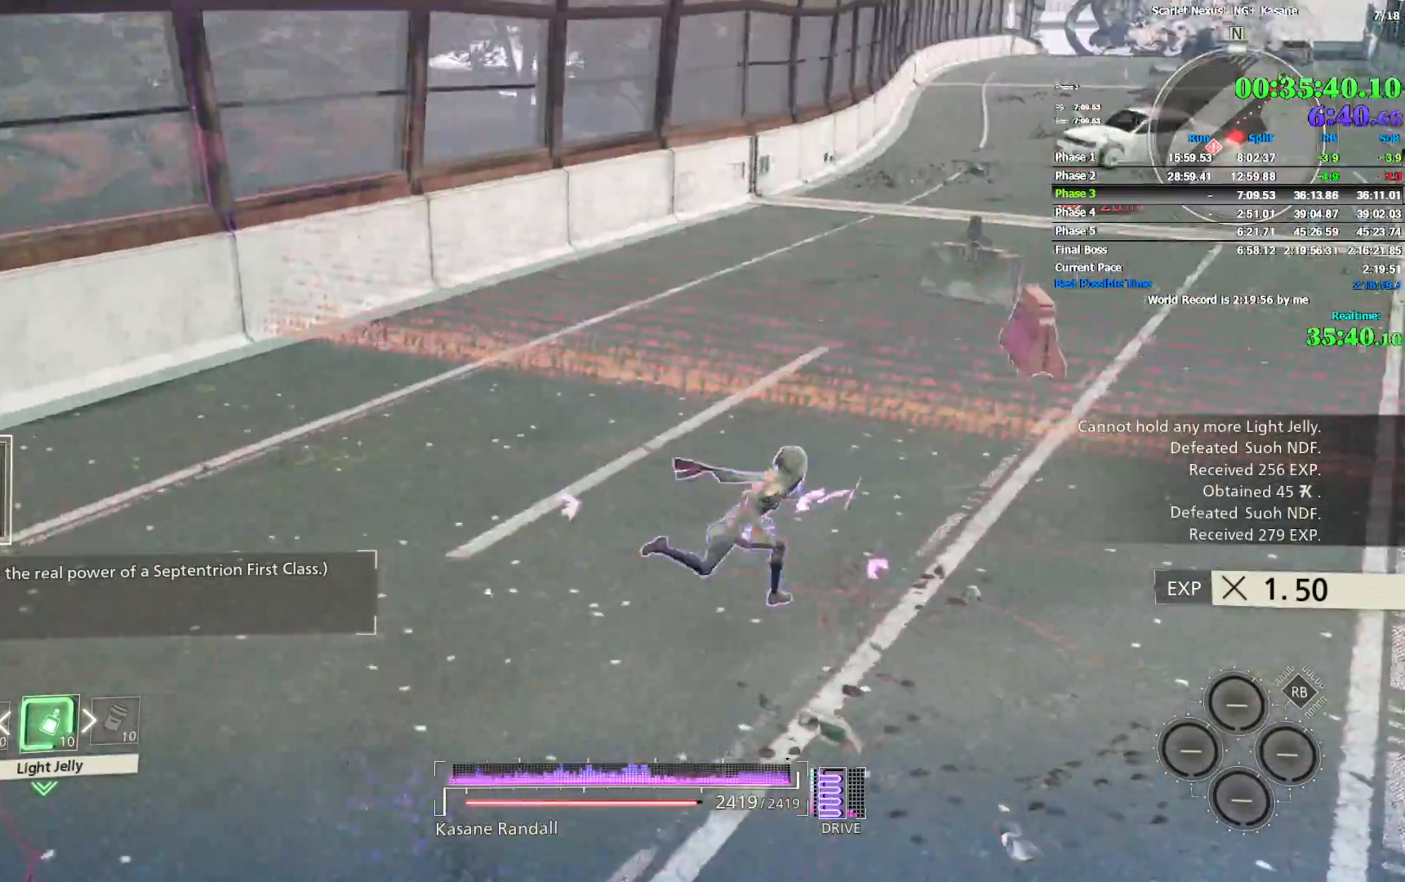
{"dt_ms": 500, "buttons": [], "left_stick": "up-right", "right_stick": "center", "events": [[117, "CIRCLE", "up"], [250, "right_stick", "center"]]}
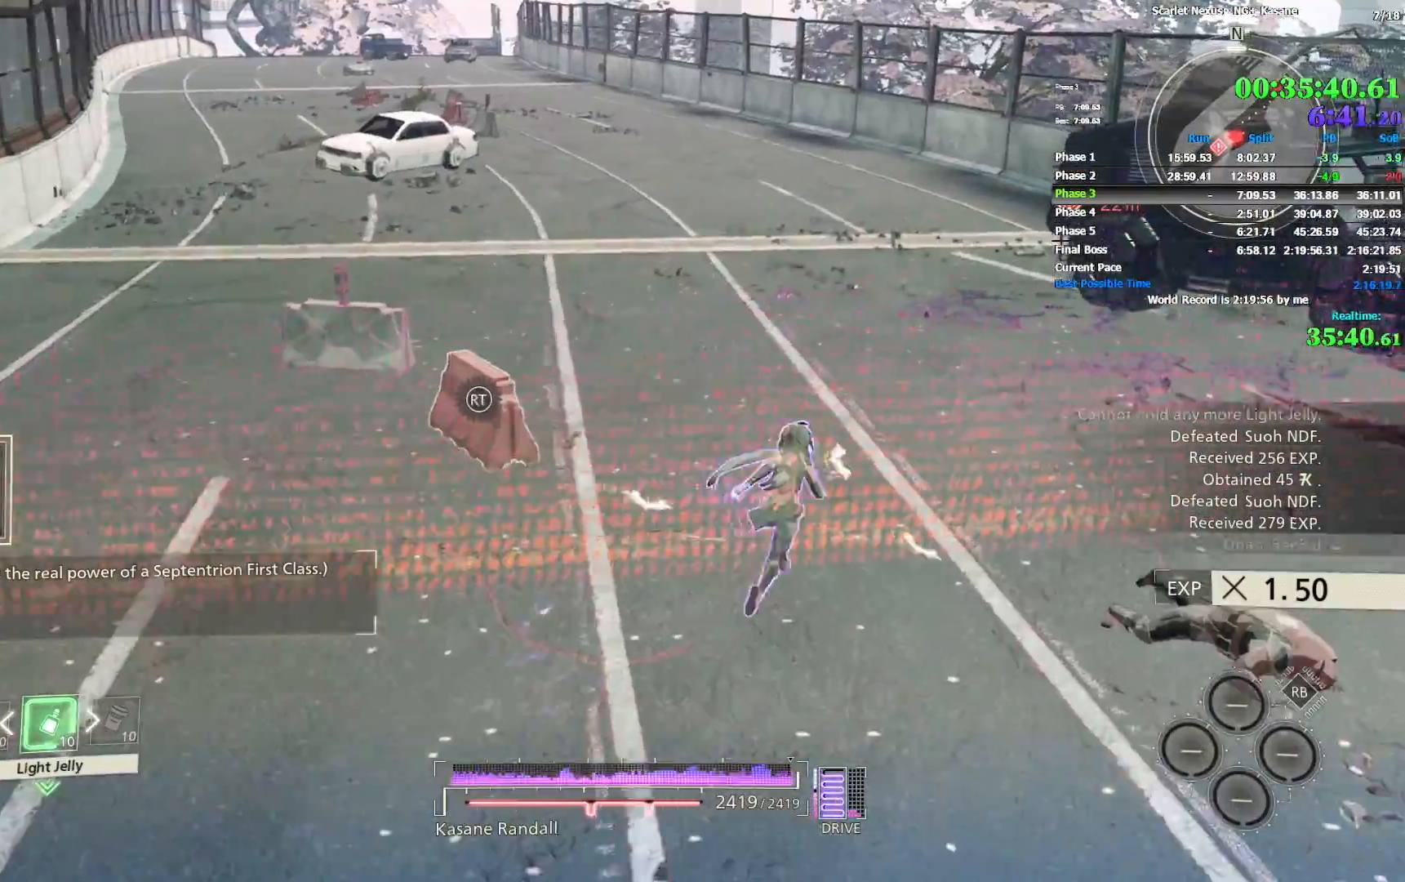
{"dt_ms": 500, "buttons": ["CIRCLE"], "left_stick": "up", "right_stick": "center", "events": [[83, "right_stick", "up"], [133, "left_stick", "up"], [133, "right_stick", "up-left"], [417, "CIRCLE", "down"], [433, "right_stick", "center"]]}
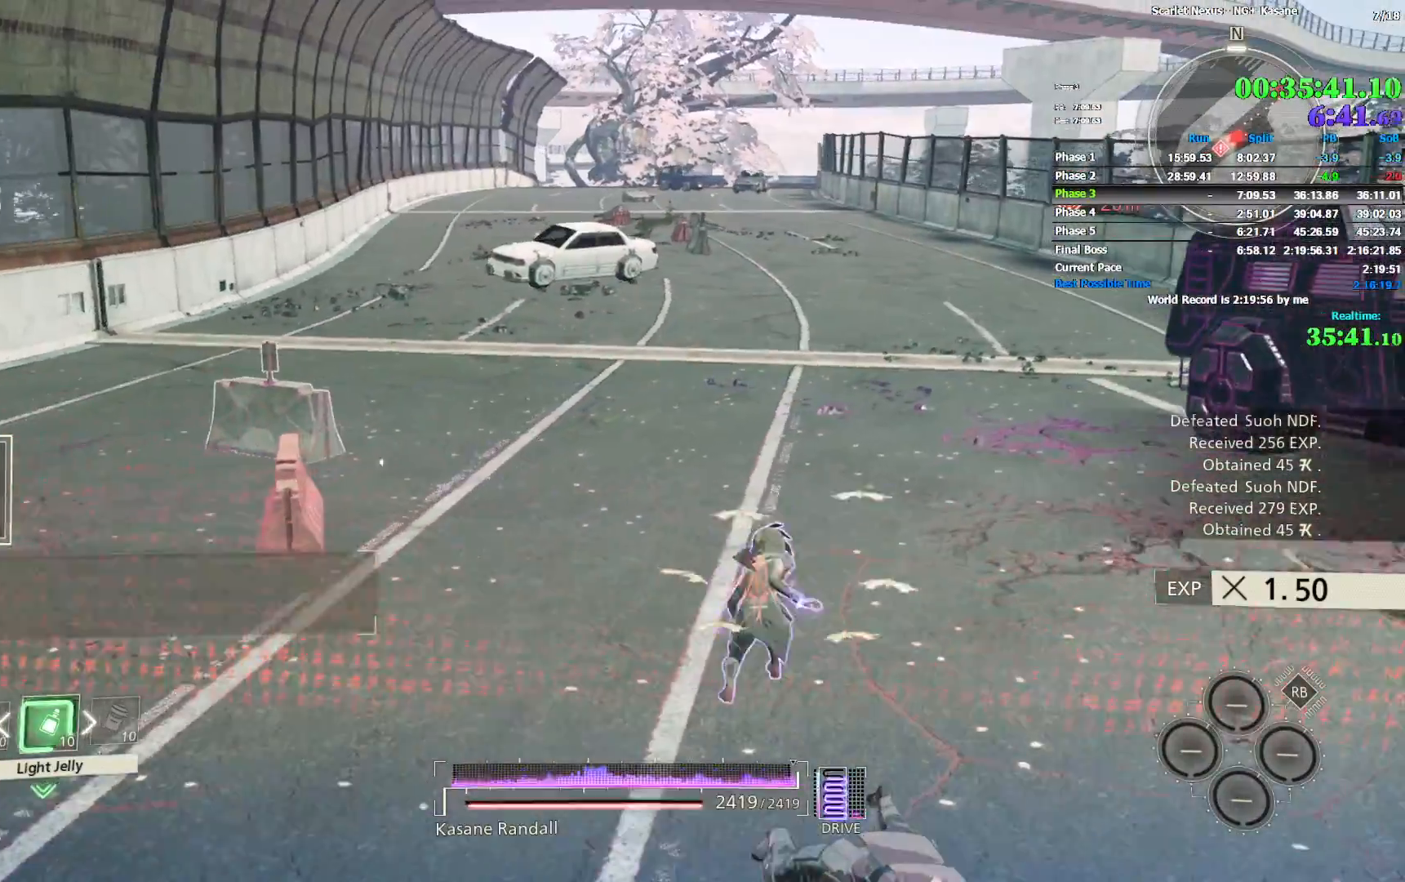
{"dt_ms": 1000, "buttons": ["CROSS"], "left_stick": "up", "right_stick": "up-right", "events": [[367, "CIRCLE", "up"], [367, "right_stick", "up"], [567, "right_stick", "center"], [600, "CROSS", "down"], [783, "CROSS", "up"], [883, "CROSS", "down"], [900, "right_stick", "up"], [1000, "right_stick", "up-right"]]}
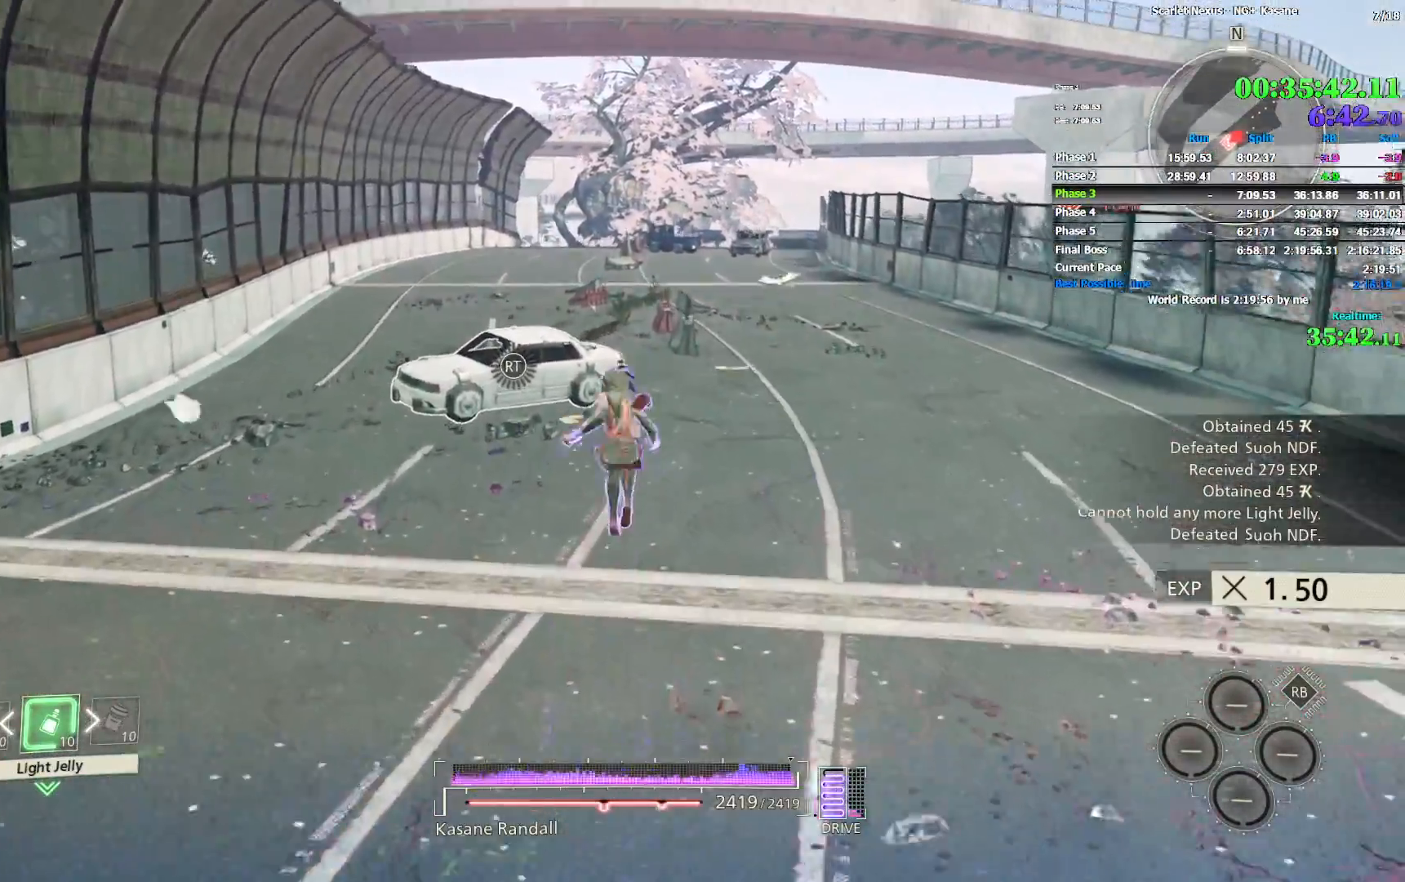
{"dt_ms": 500, "buttons": [], "left_stick": "up", "right_stick": "center", "events": [[50, "CROSS", "up"], [100, "right_stick", "center"]]}
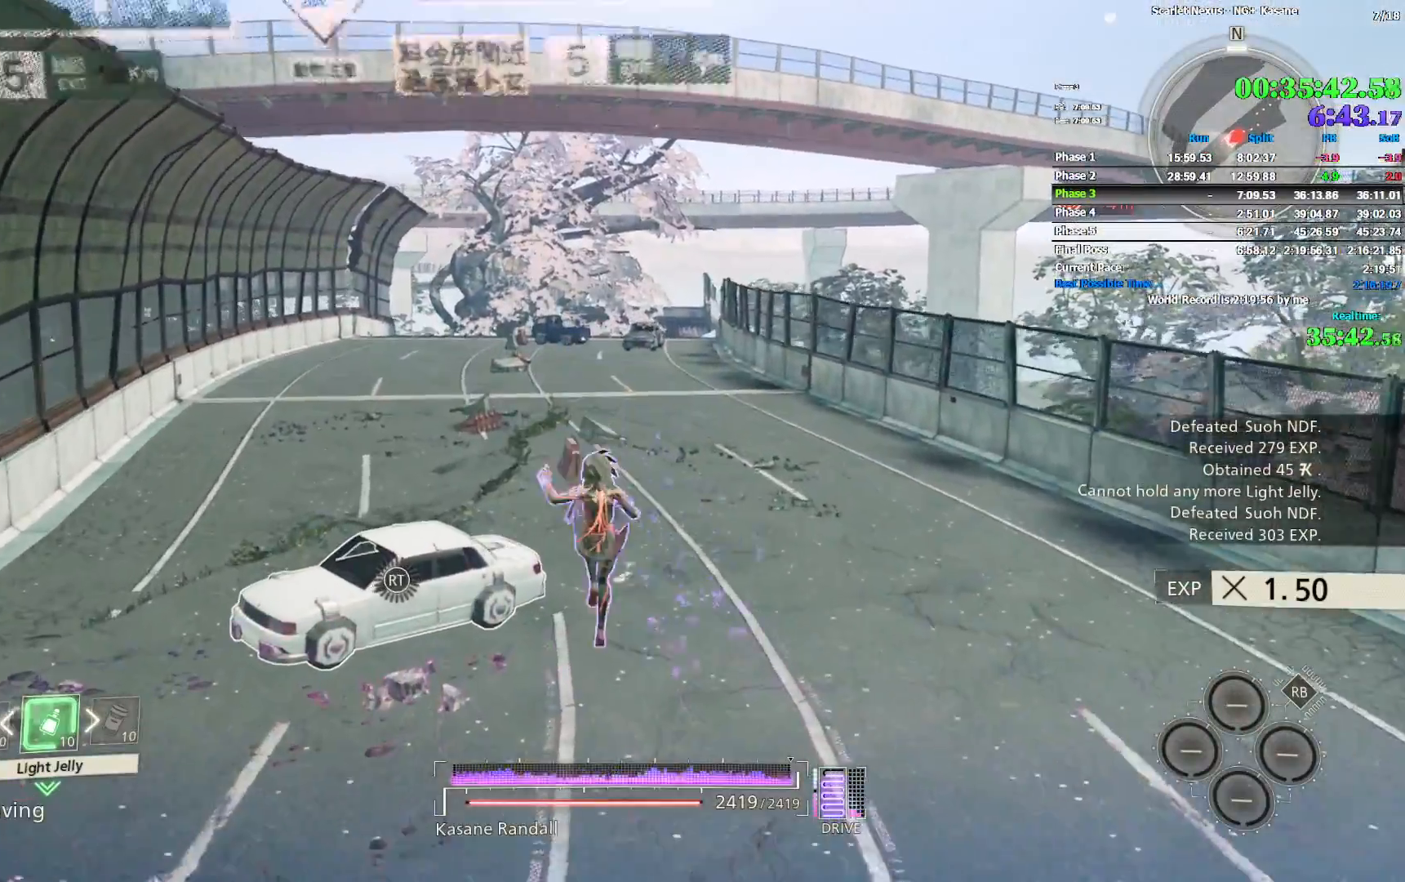
{"dt_ms": 500, "buttons": [], "left_stick": "up", "right_stick": "center", "events": []}